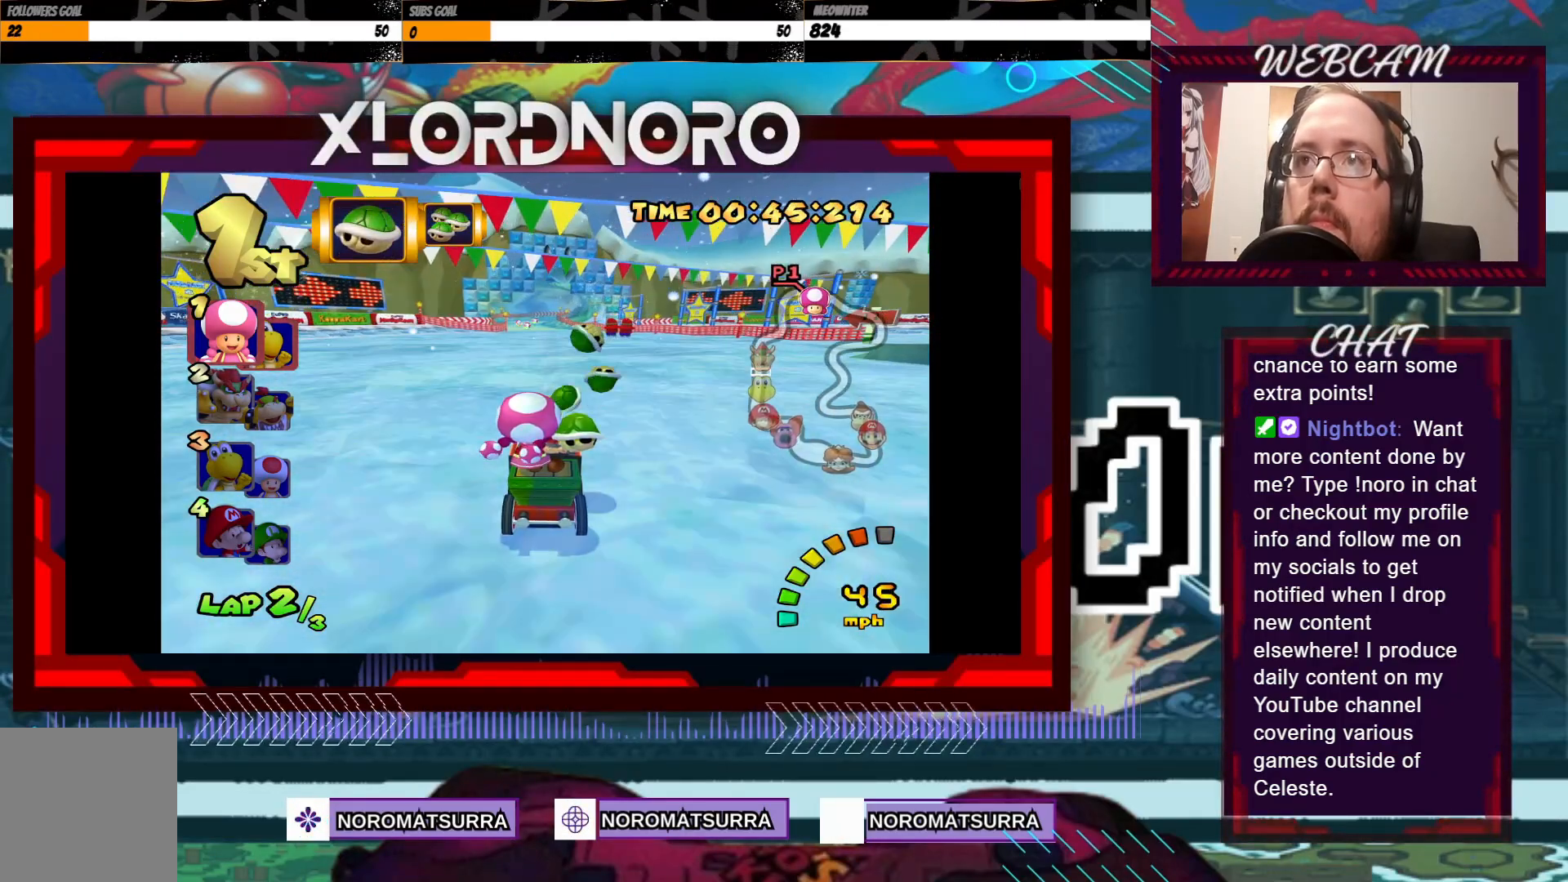
Gameplay with a controller (Xbox layout); each line is a JSON object with the inputs held at the frame after it. "events" lists button and stick changes between this image and that frame as [ms after this image, input, new state], when the widget could be followed in between. Not read: L3 R3 right_stick.
{"buttons": ["A"], "left_stick": "center", "events": [[100, "left_stick", "center"]]}
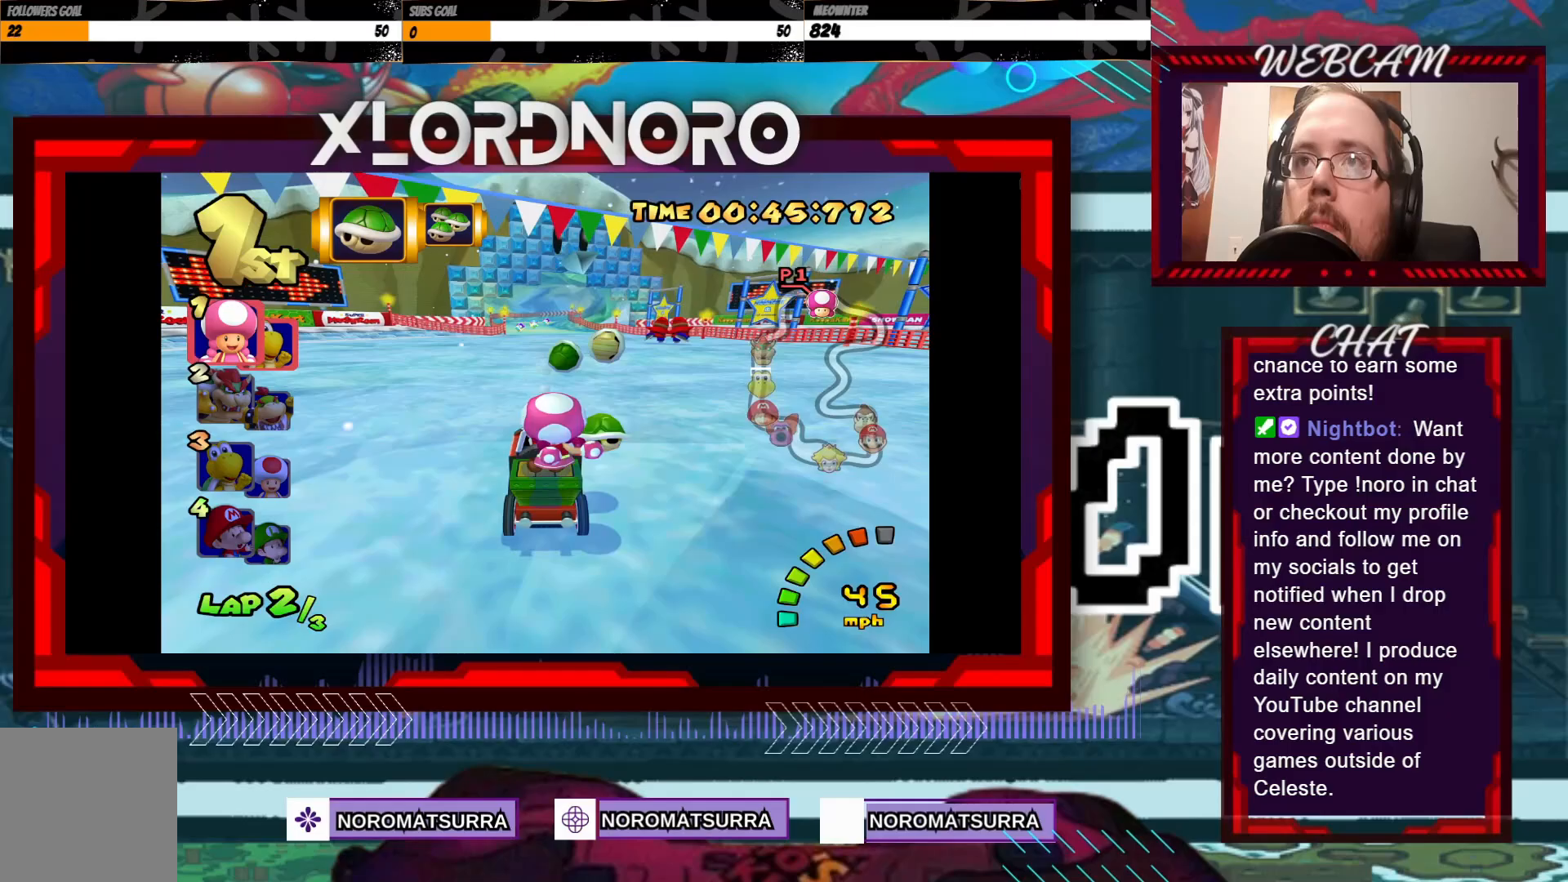
{"buttons": ["A"], "left_stick": "center", "events": []}
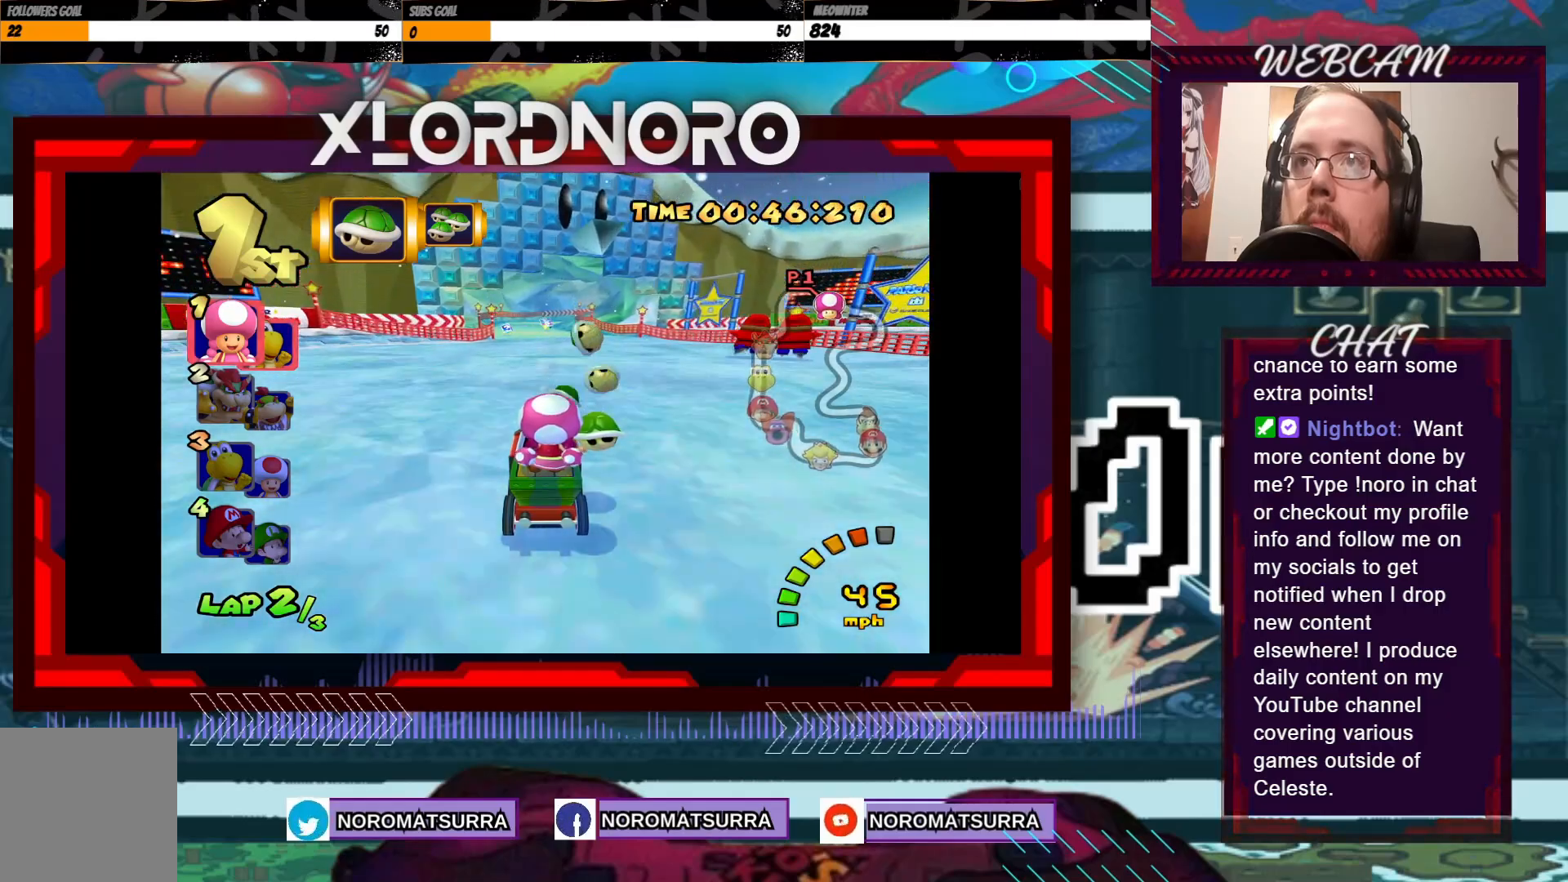
{"buttons": ["A"], "left_stick": "center", "events": [[50, "left_stick", "right"], [133, "left_stick", "center"]]}
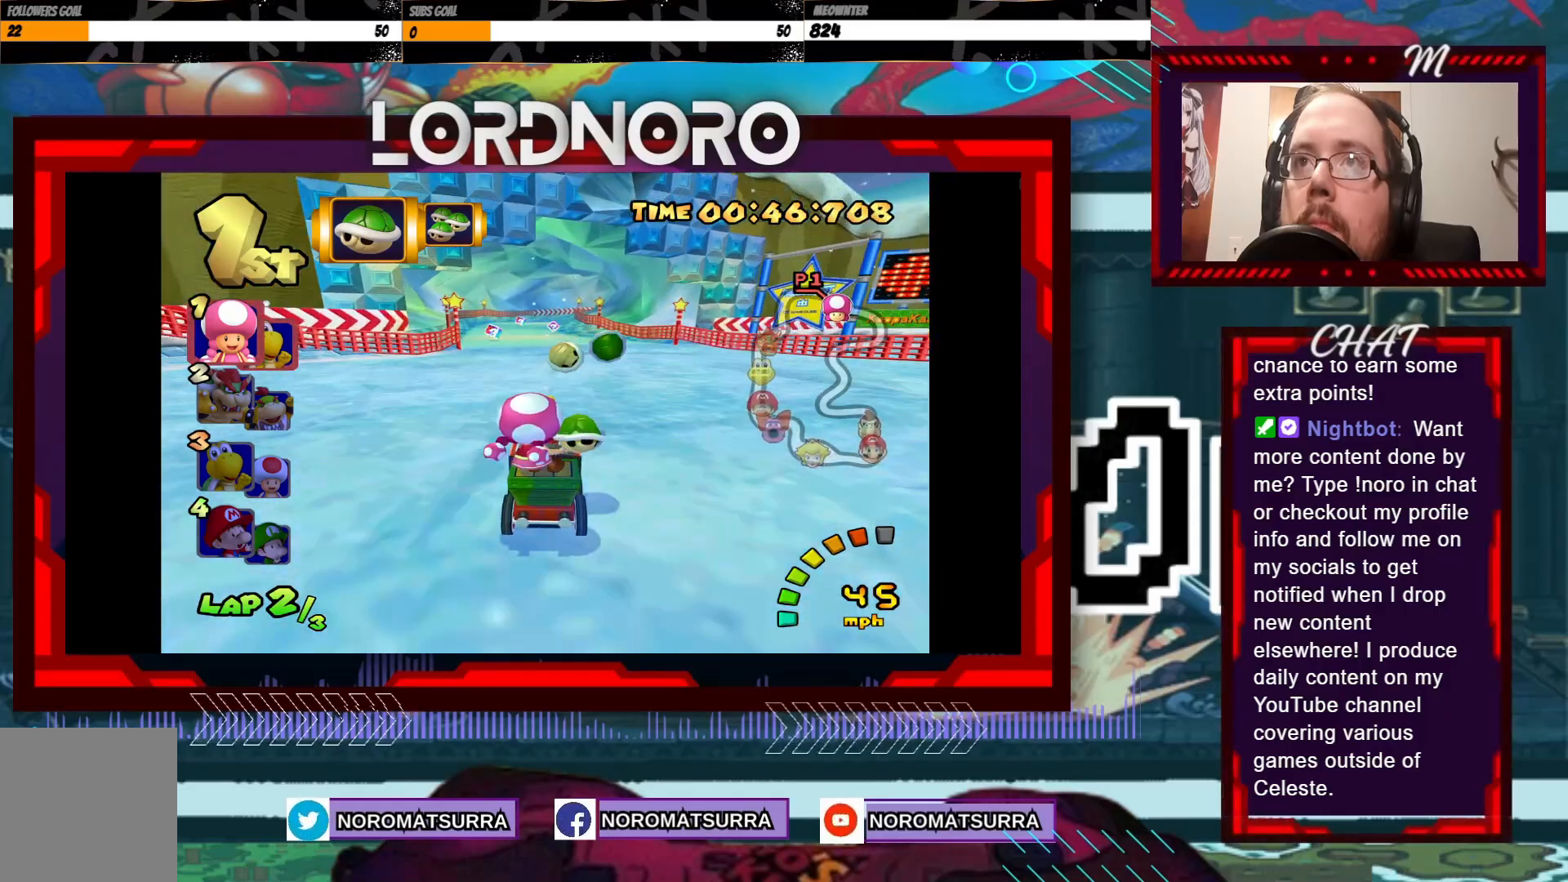
{"buttons": ["A"], "left_stick": "center", "events": []}
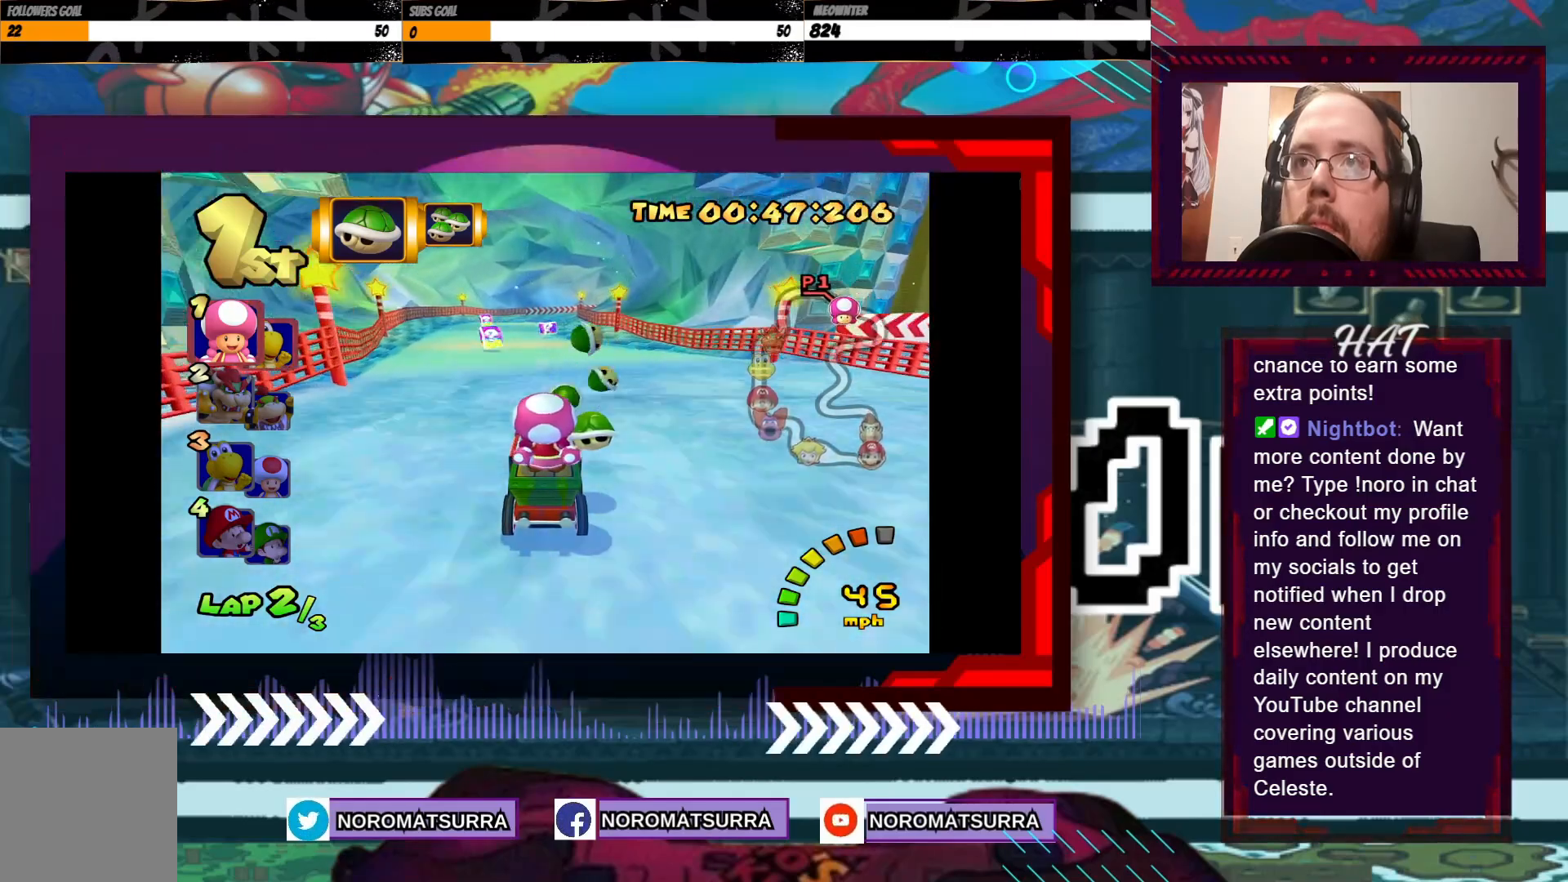
{"buttons": ["A", "R2"], "left_stick": "left", "events": [[50, "left_stick", "right"], [100, "R2", "down"], [383, "left_stick", "left"]]}
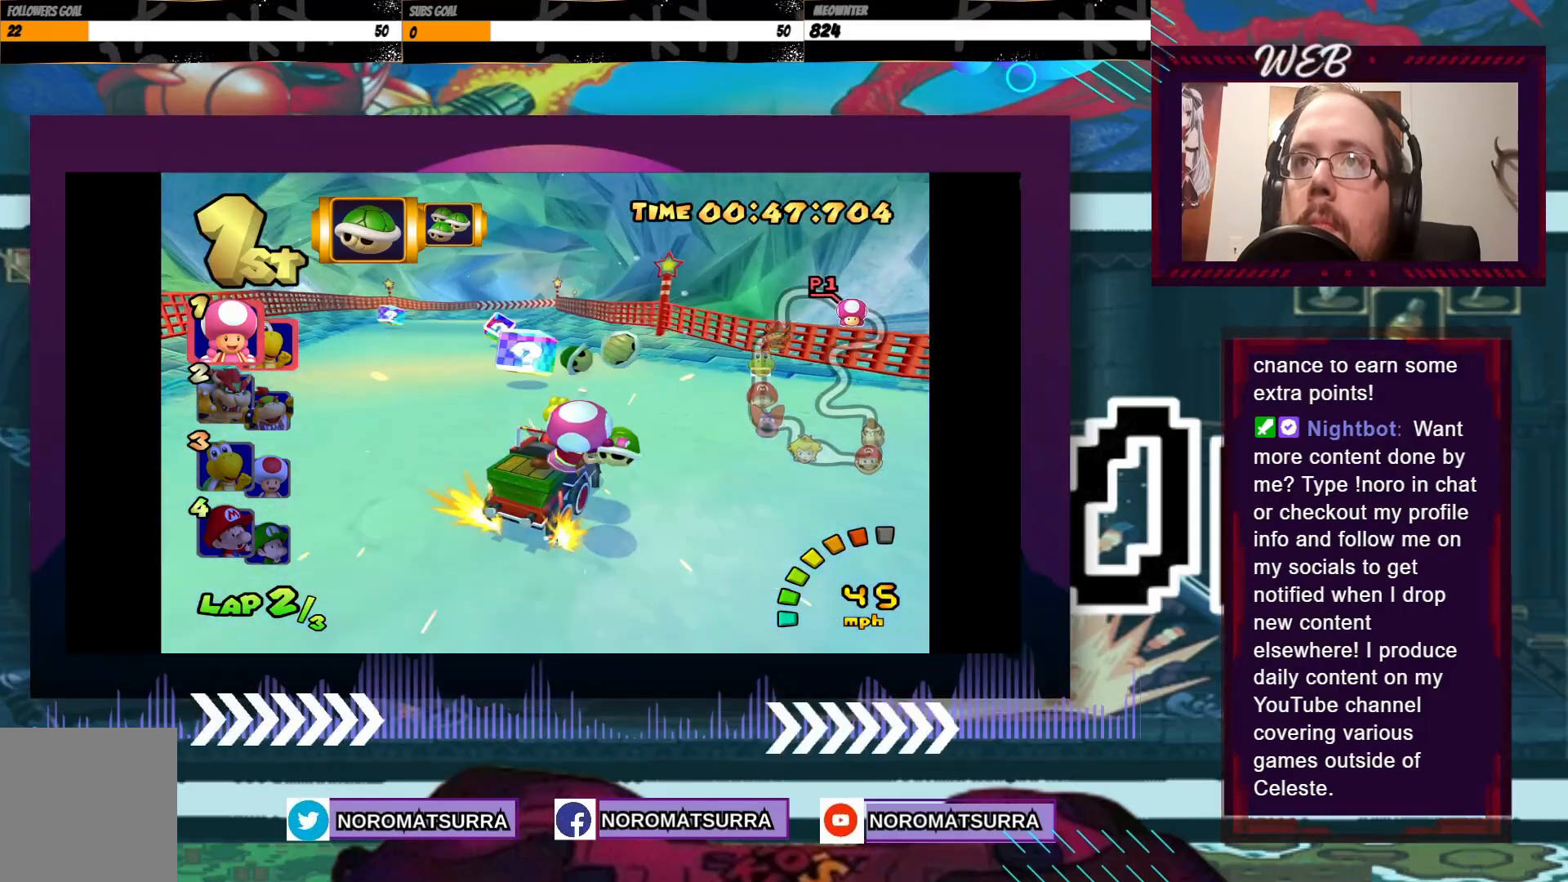
{"buttons": ["A", "R2"], "left_stick": "left", "events": [[250, "left_stick", "right"], [383, "left_stick", "left"]]}
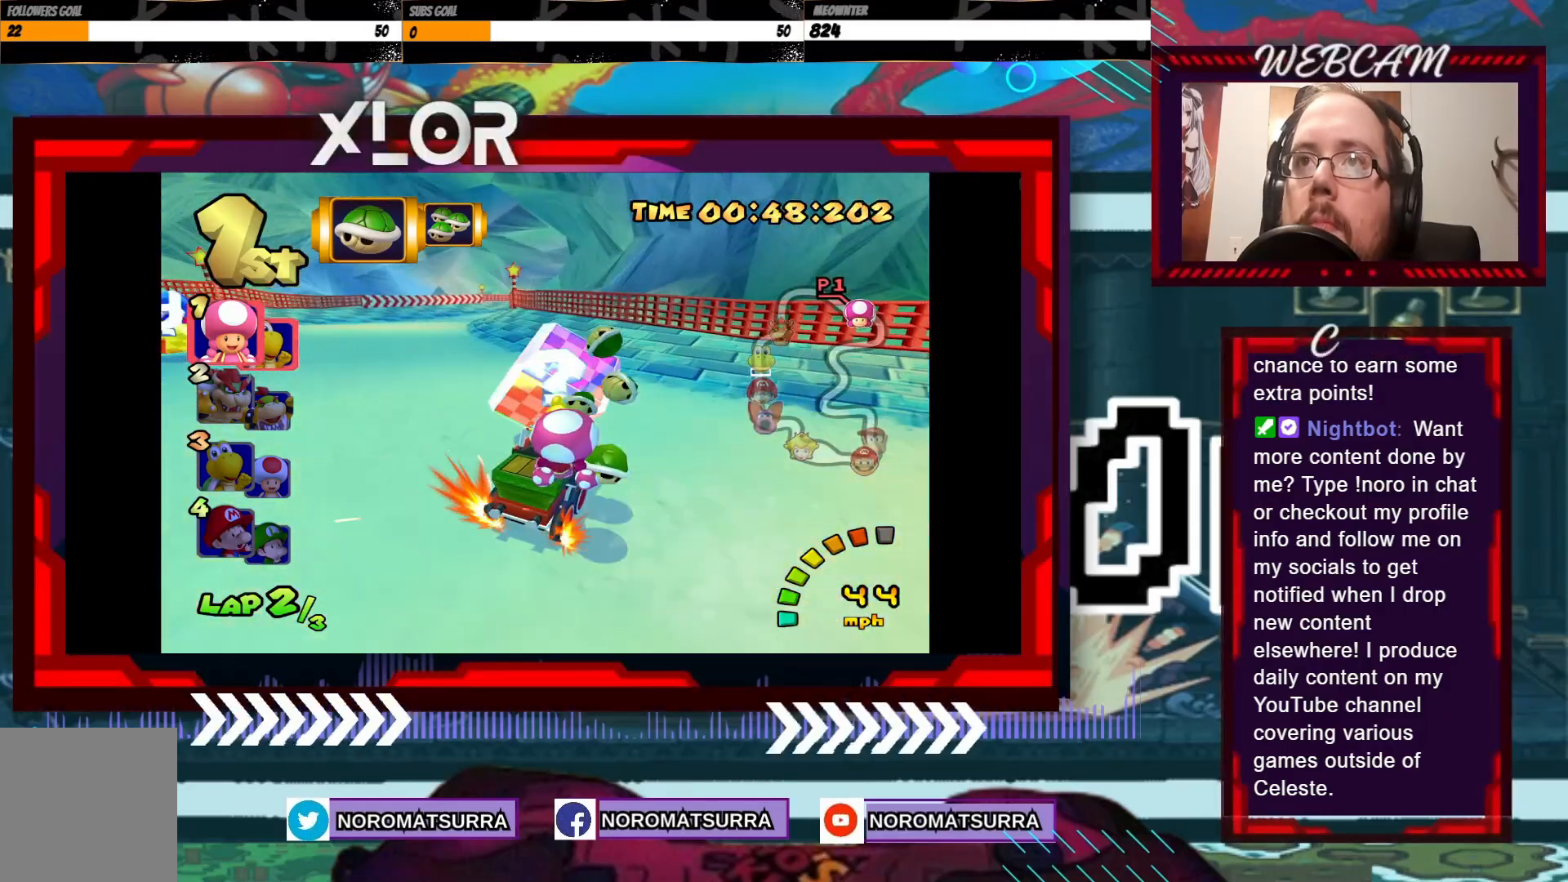
{"buttons": ["A", "R2"], "left_stick": "right", "events": [[400, "left_stick", "center"], [450, "left_stick", "right"]]}
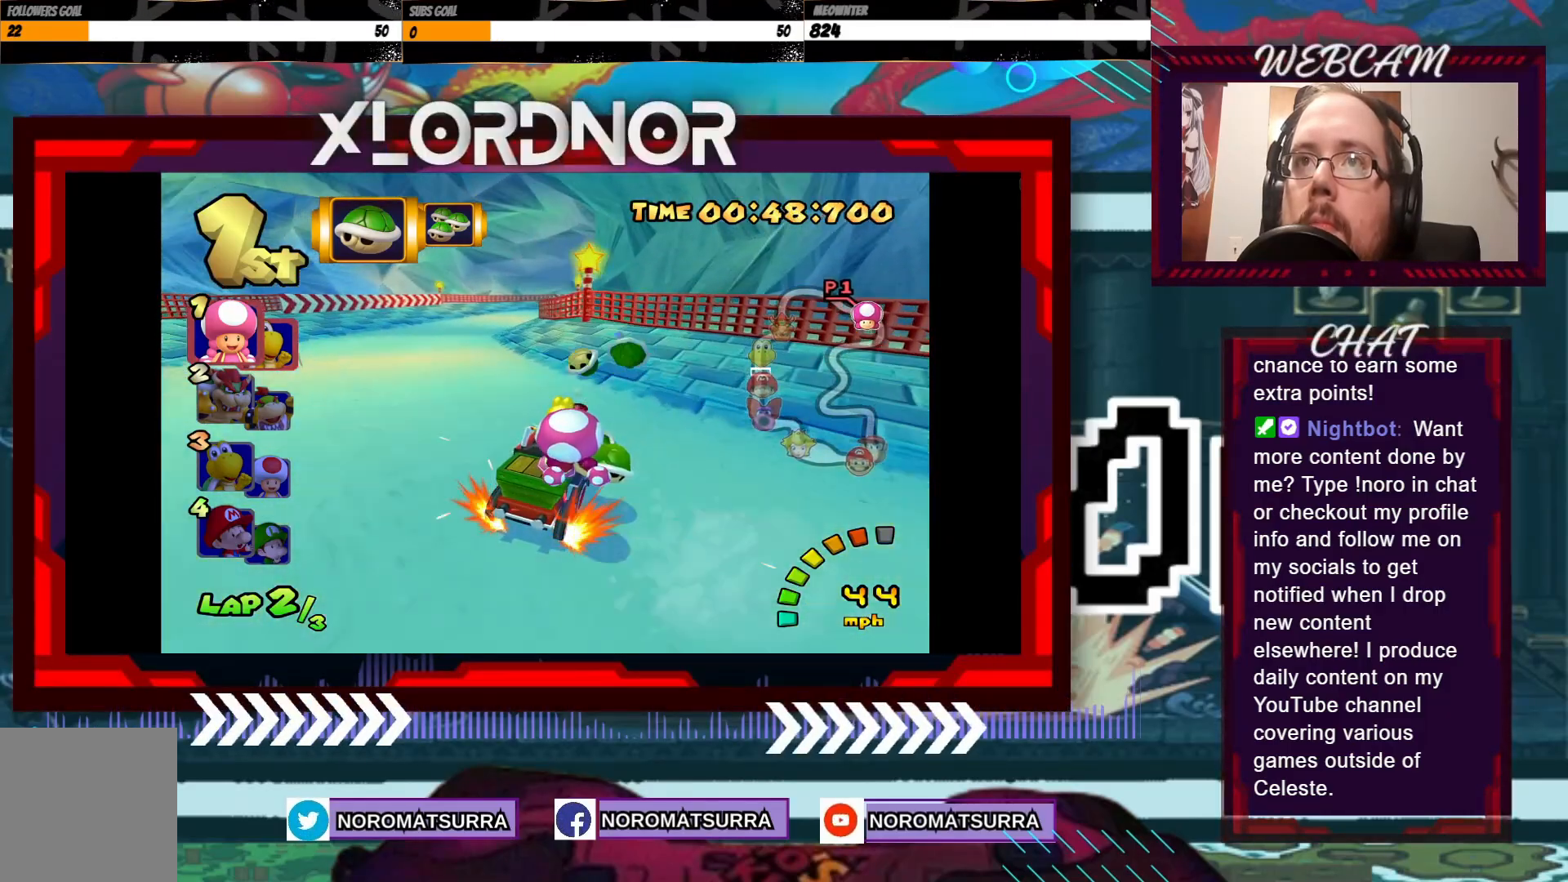
{"buttons": ["A", "R2"], "left_stick": "center", "events": [[50, "left_stick", "left"], [300, "left_stick", "right"], [500, "left_stick", "center"]]}
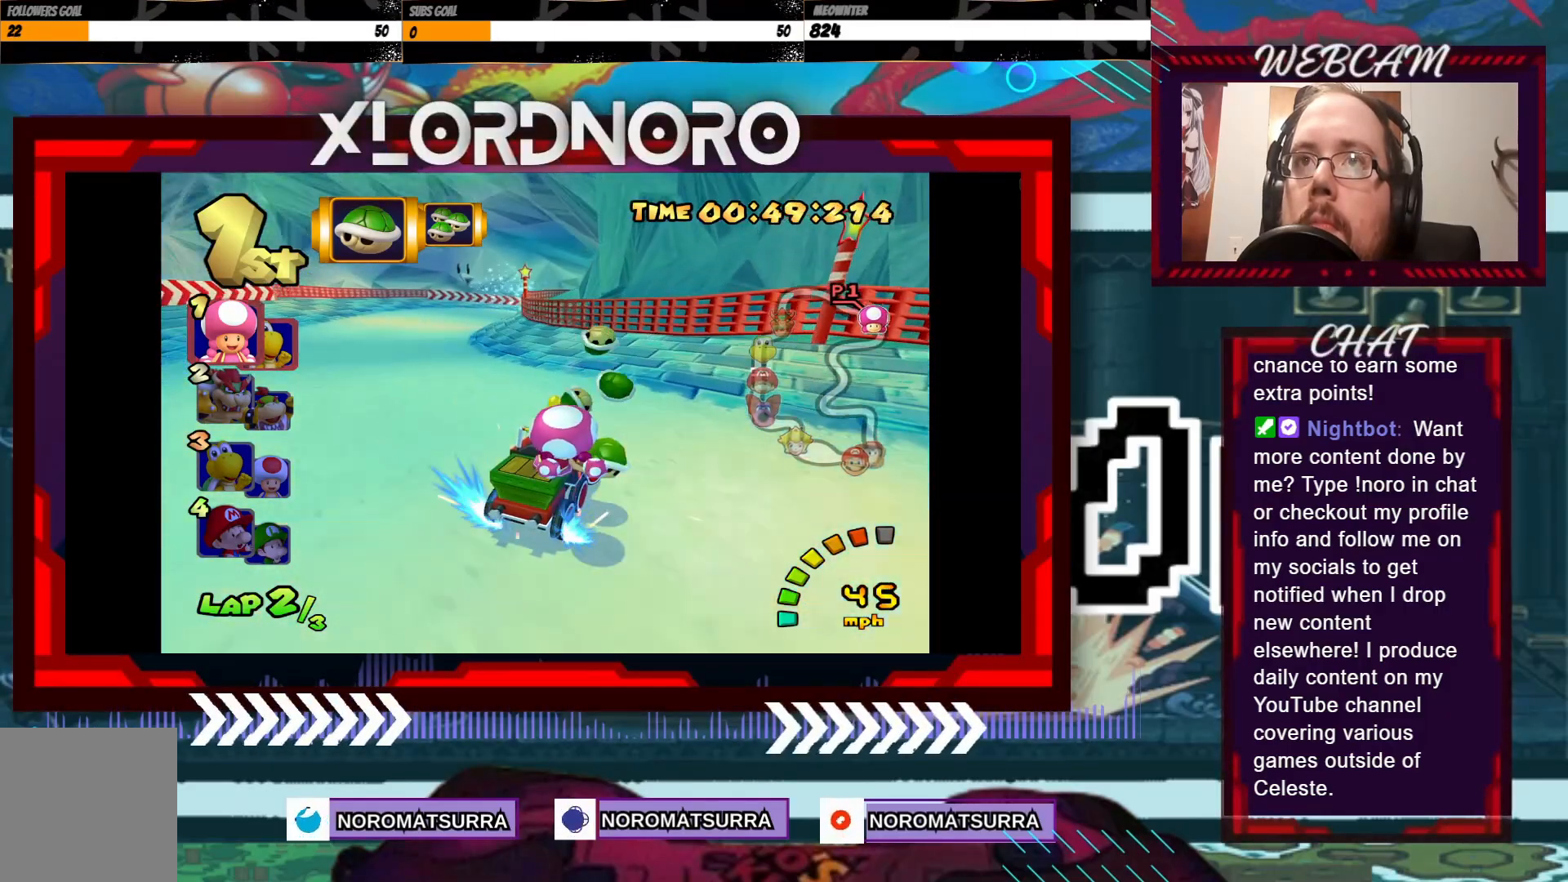
{"buttons": ["A", "R2"], "left_stick": "left", "events": [[83, "left_stick", "left"], [250, "left_stick", "right"], [400, "left_stick", "left"]]}
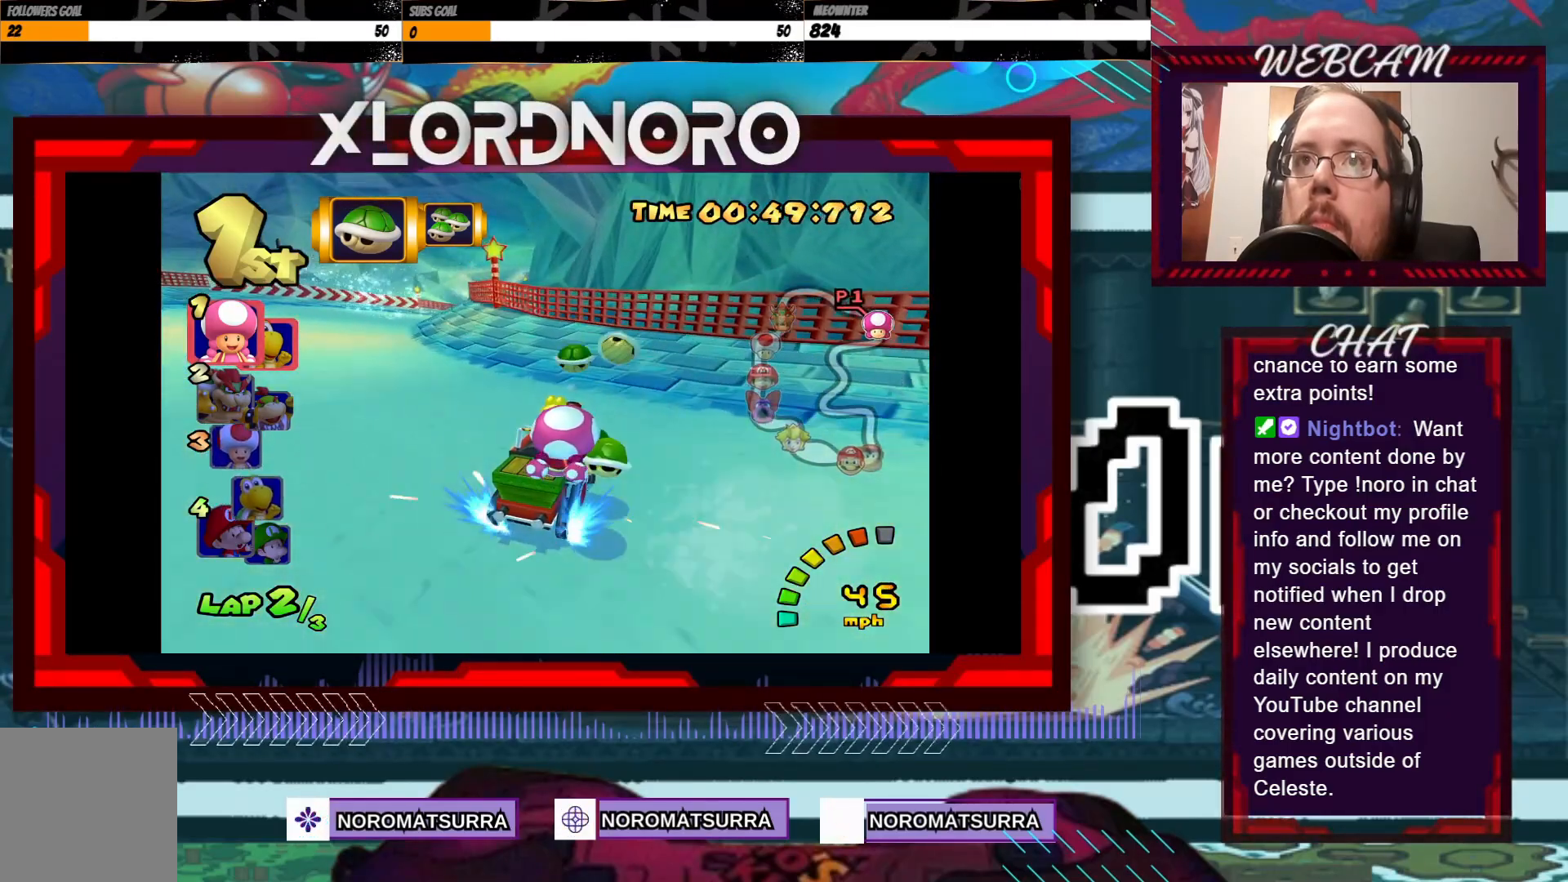
{"buttons": ["A", "R2"], "left_stick": "right", "events": [[433, "left_stick", "center"], [500, "left_stick", "right"]]}
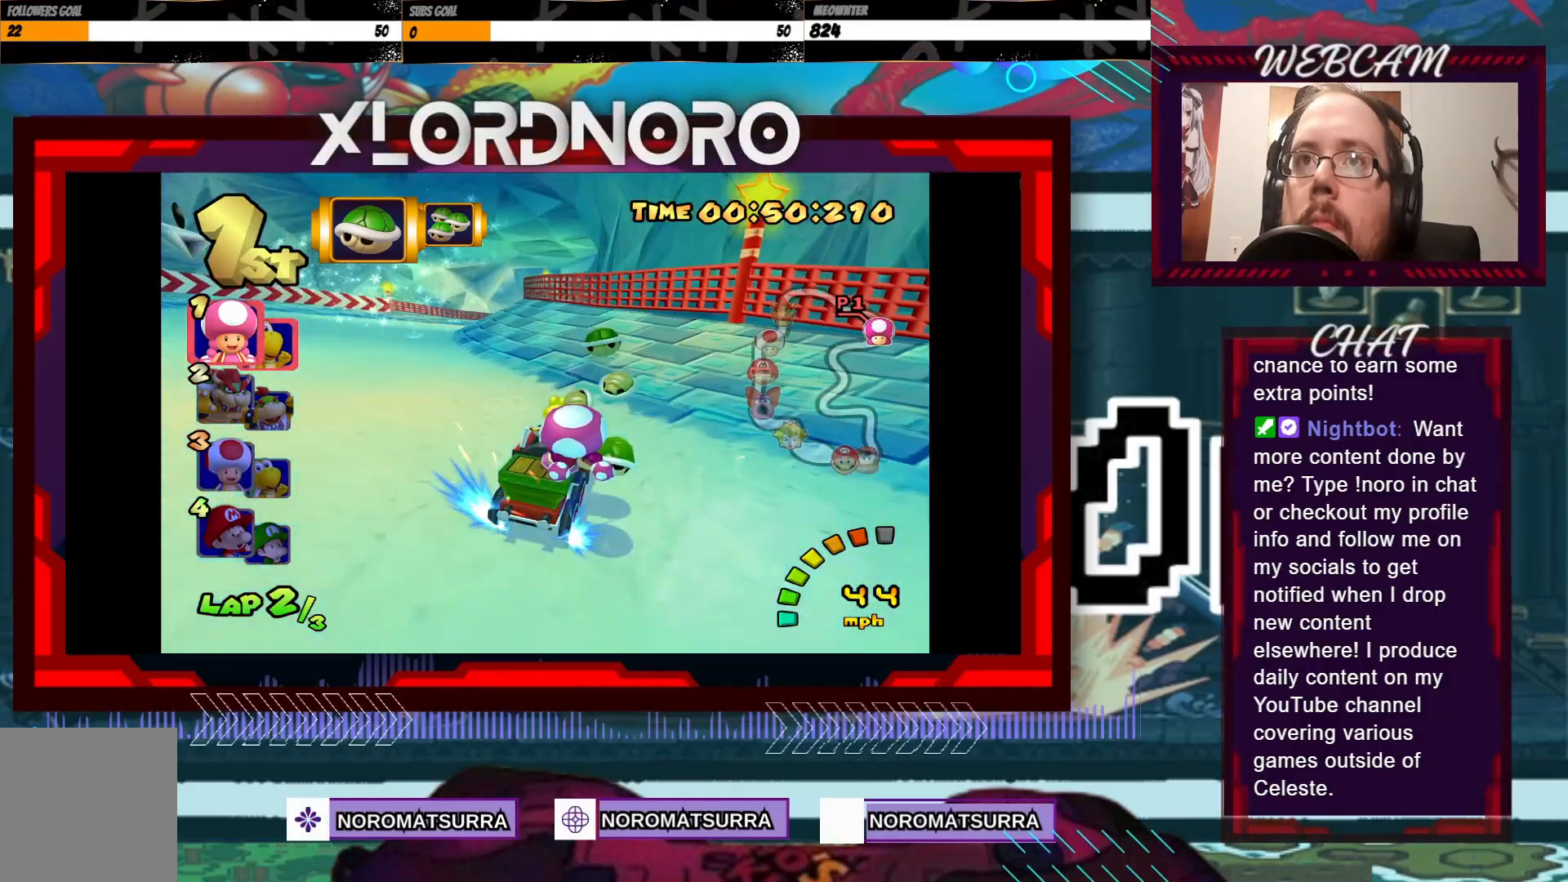
{"buttons": ["A", "R2"], "left_stick": "right", "events": [[133, "left_stick", "left"], [450, "left_stick", "right"]]}
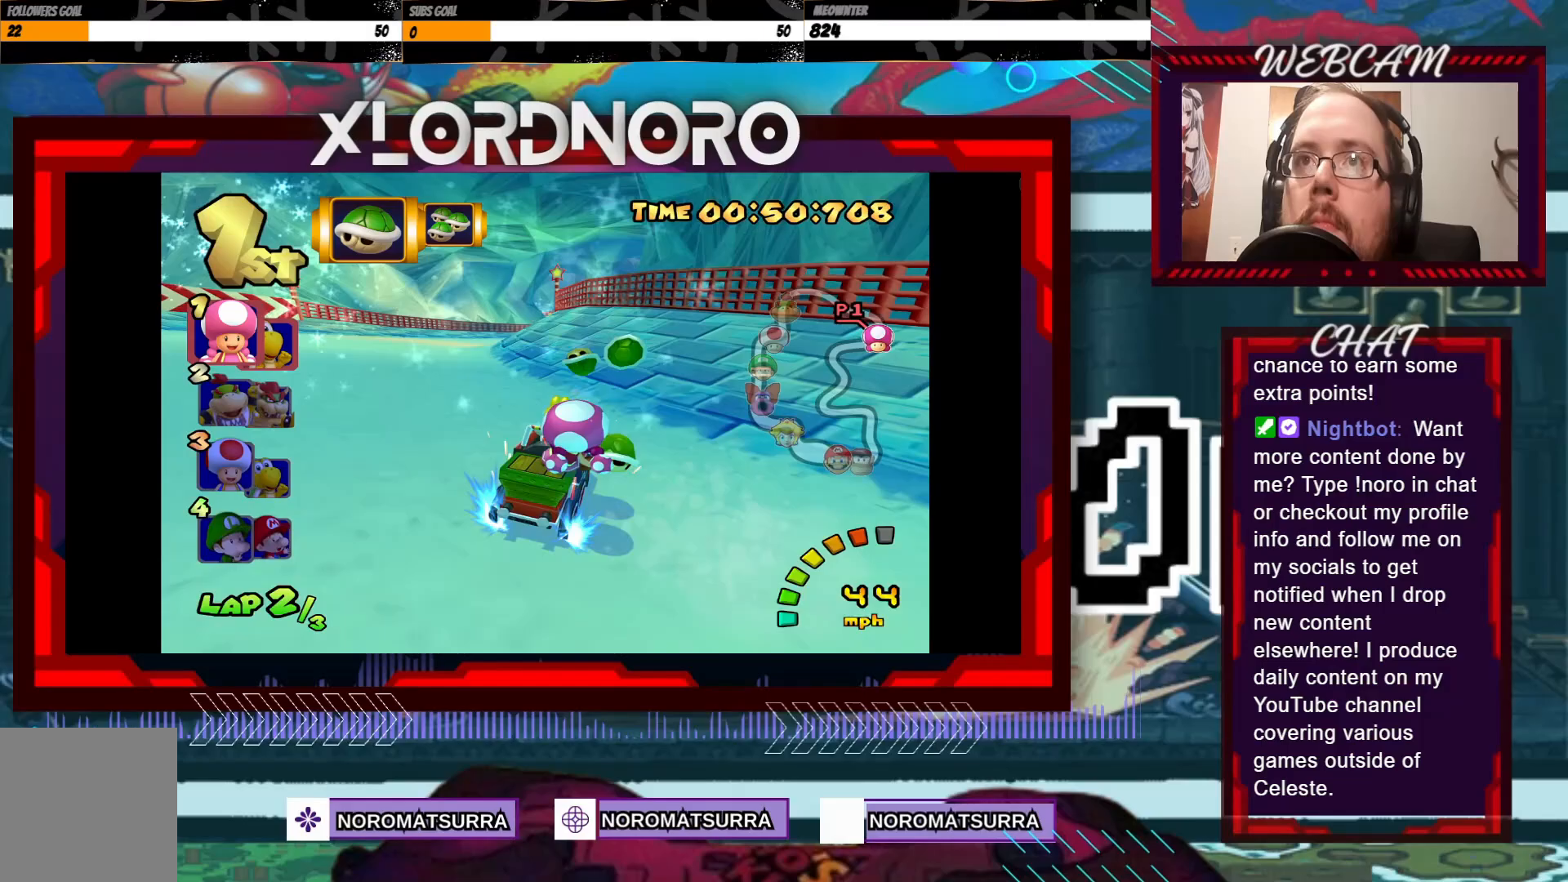
{"buttons": ["A", "R2"], "left_stick": "left", "events": [[233, "left_stick", "left"]]}
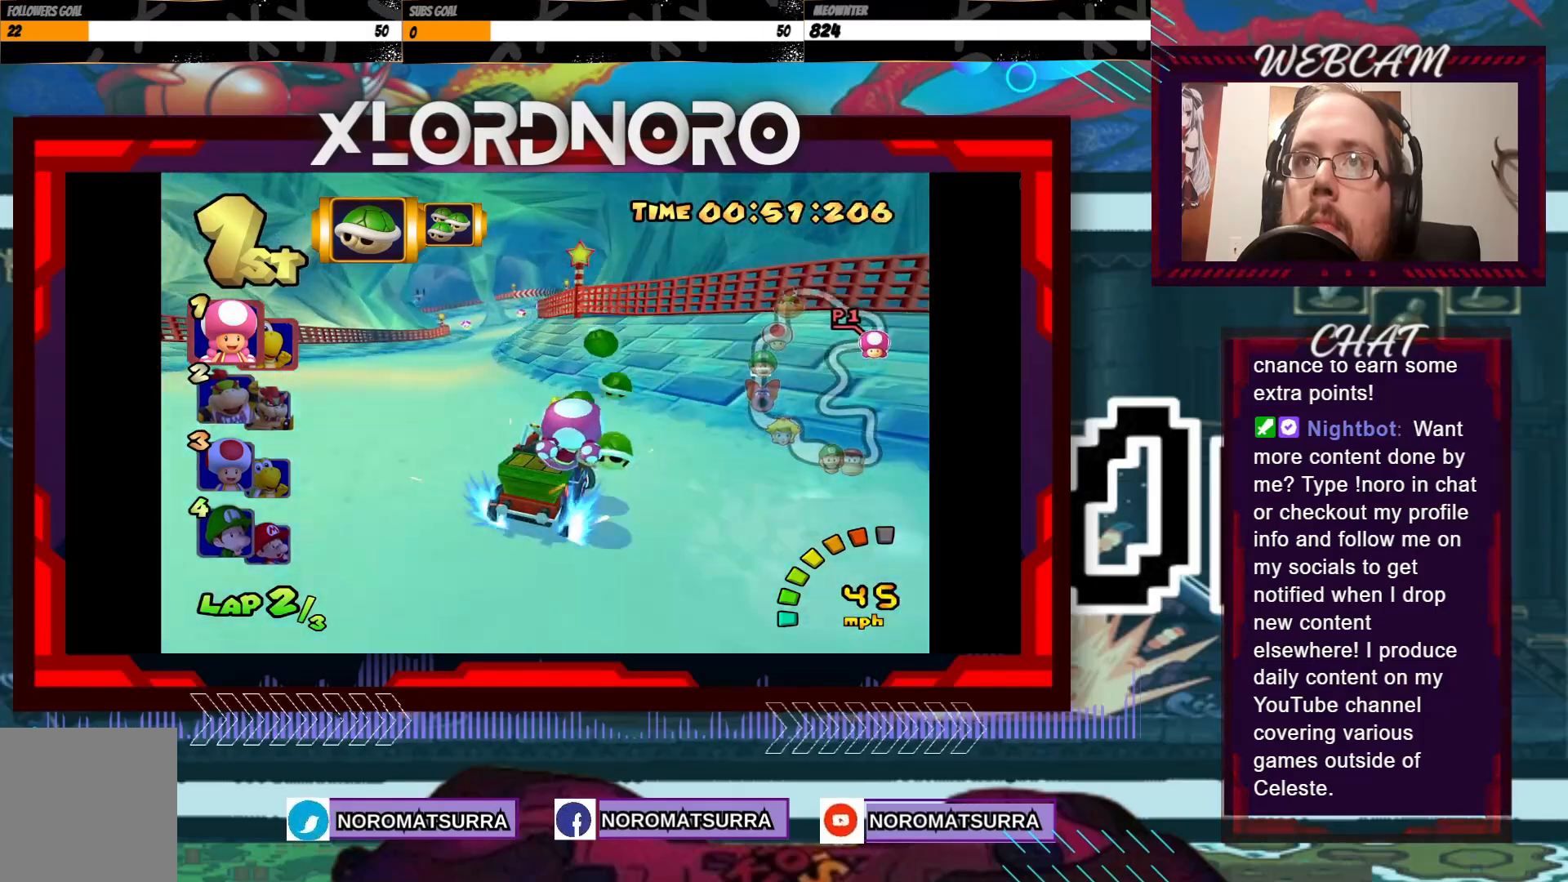
{"buttons": ["A", "R2"], "left_stick": "left", "events": [[133, "R2", "up"], [500, "R2", "down"]]}
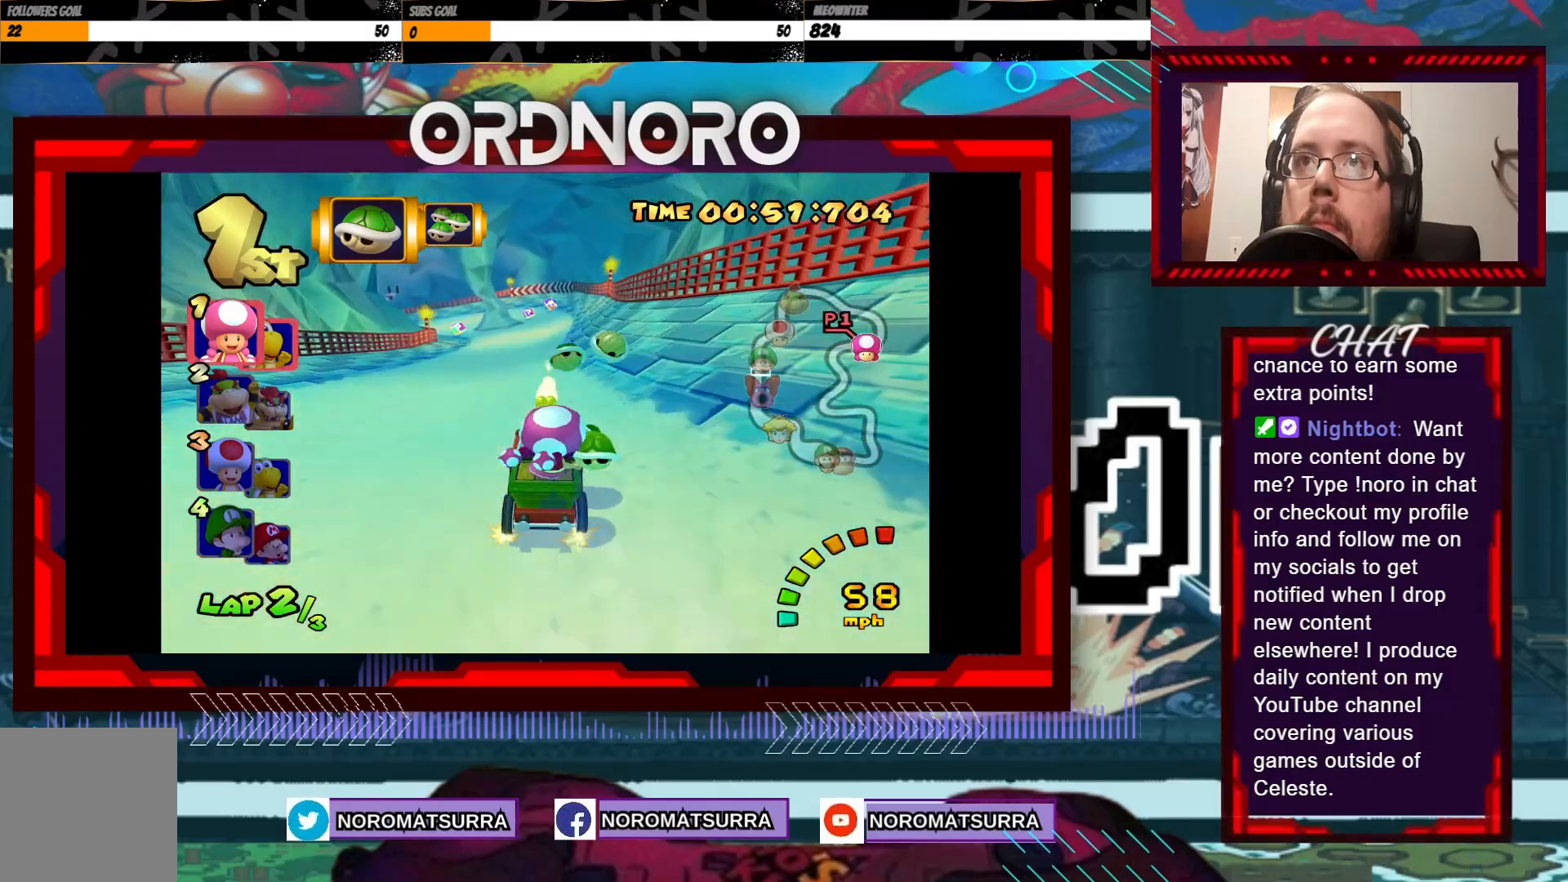
{"buttons": ["A", "R2"], "left_stick": "left", "events": []}
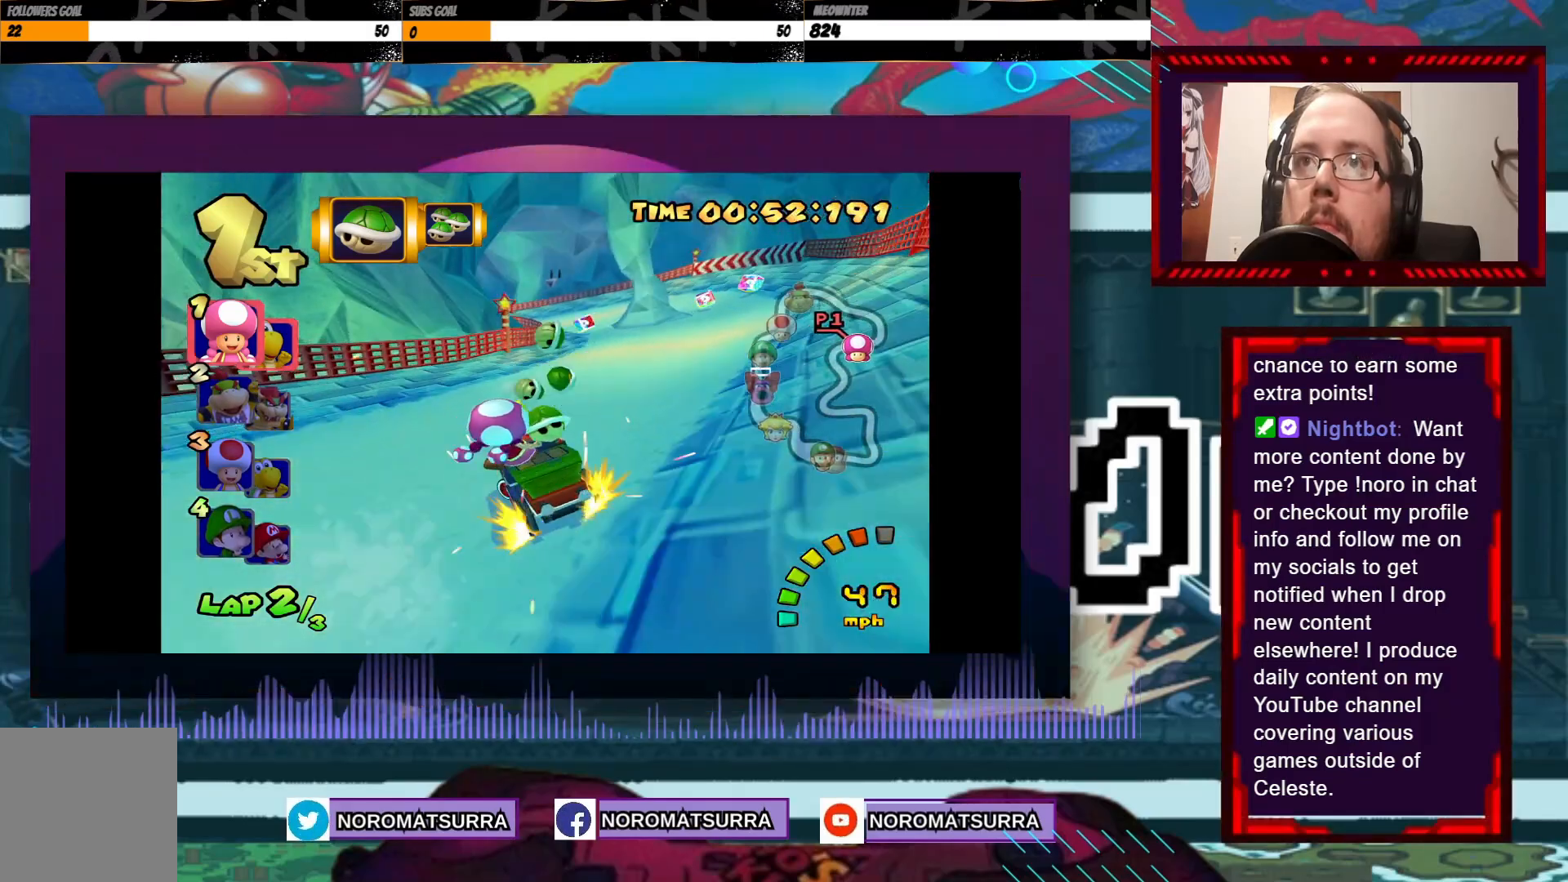
{"buttons": ["A", "R2"], "left_stick": "left", "events": [[200, "left_stick", "center"], [250, "left_stick", "right"], [450, "left_stick", "left"]]}
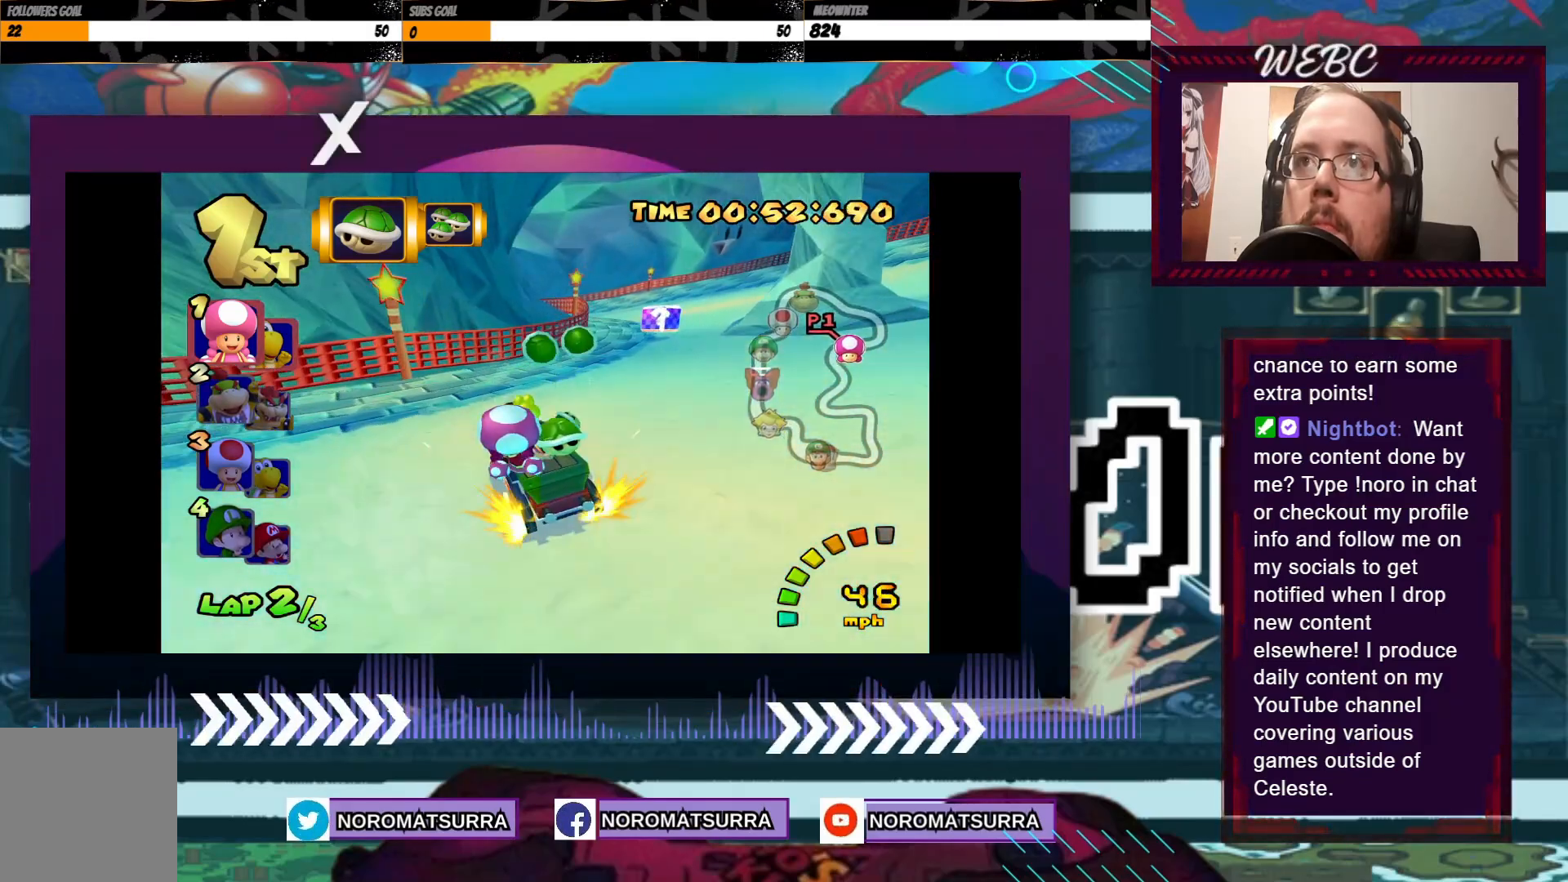
{"buttons": ["A", "R2"], "left_stick": "right", "events": [[250, "left_stick", "center"], [300, "left_stick", "right"]]}
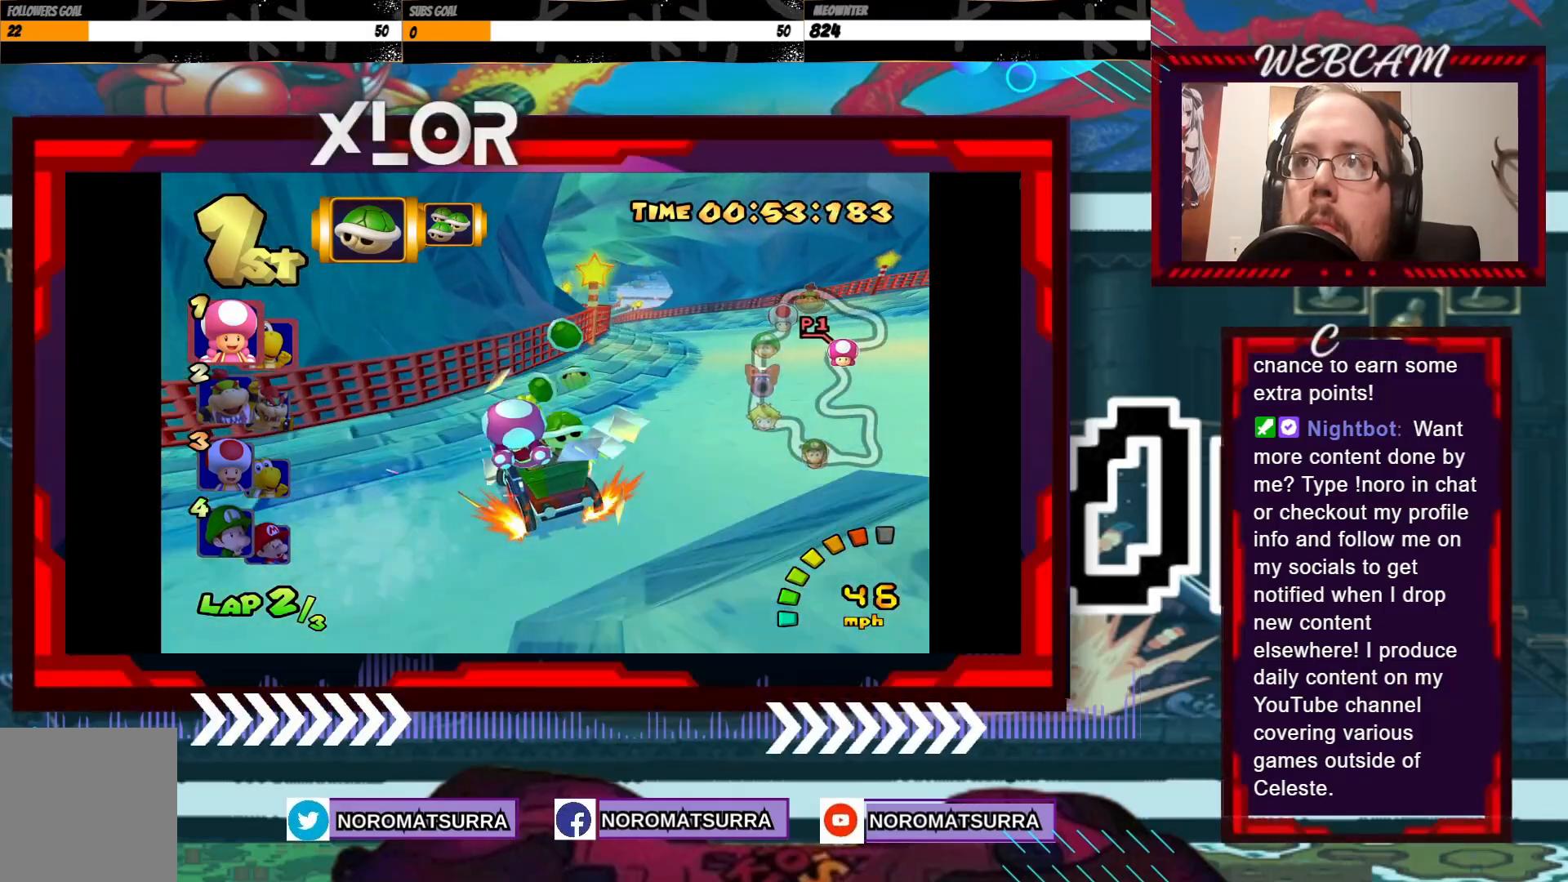
{"buttons": ["A", "R2"], "left_stick": "right", "events": [[150, "left_stick", "left"], [250, "left_stick", "right"]]}
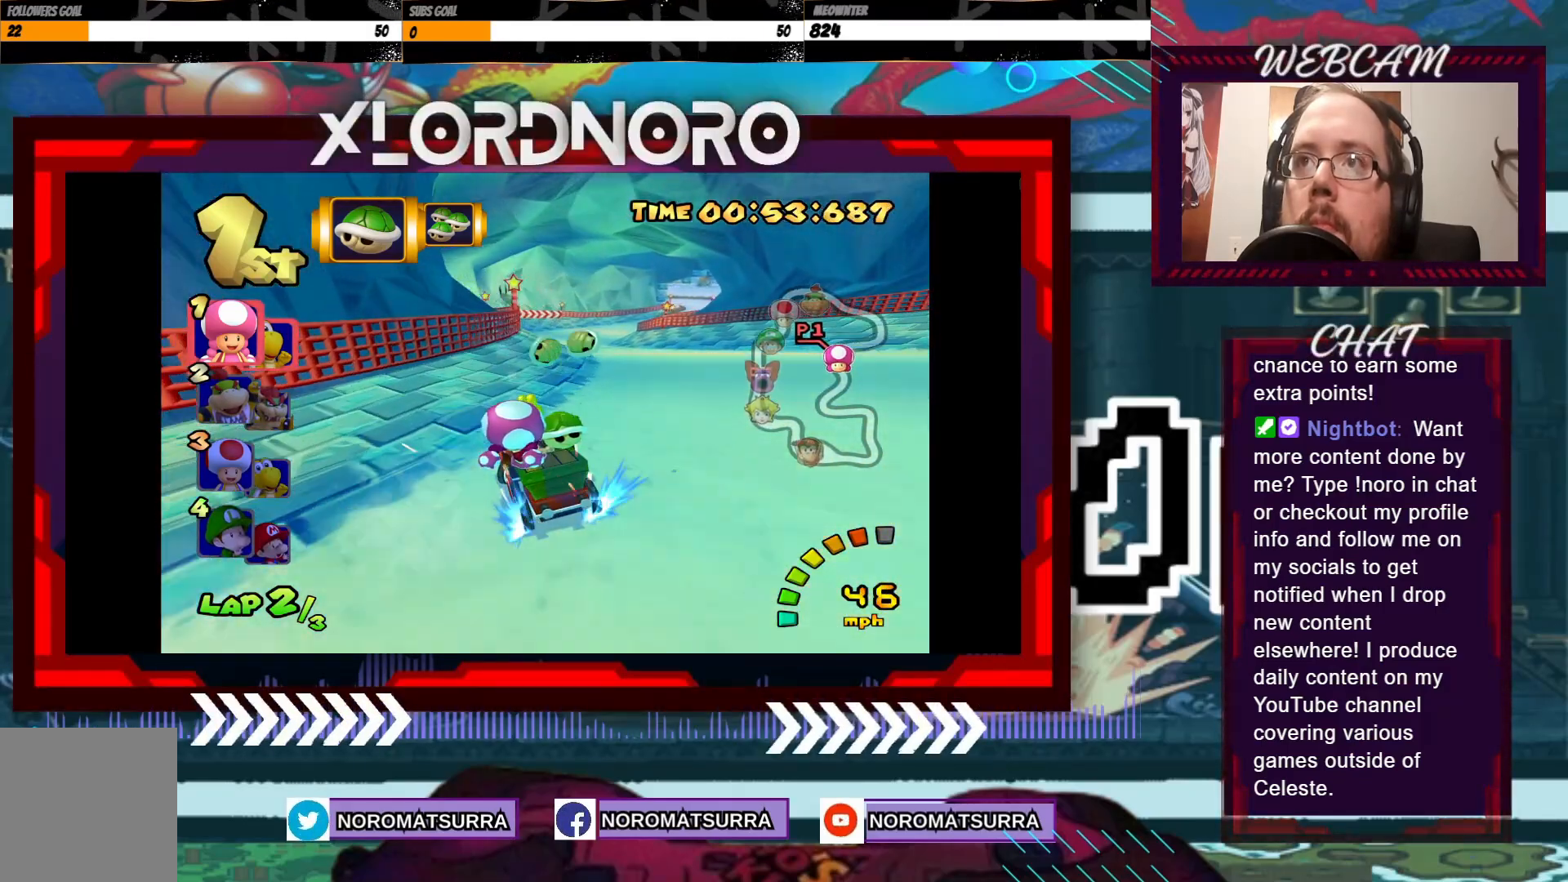
{"buttons": ["A", "R2"], "left_stick": "right", "events": [[233, "R2", "up"], [500, "R2", "down"]]}
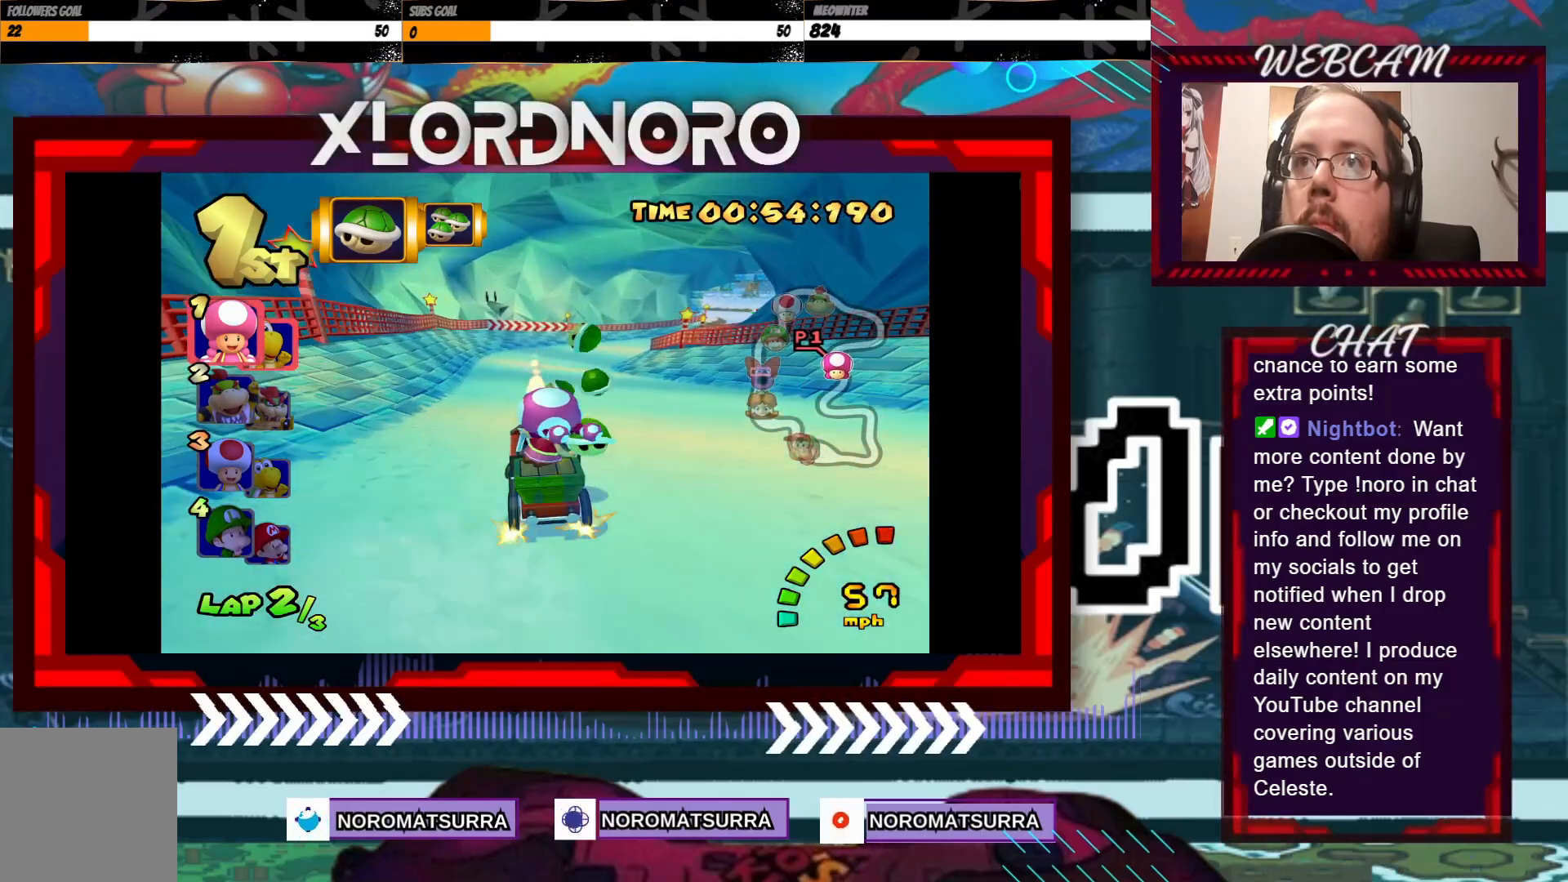
{"buttons": ["A", "R2"], "left_stick": "right", "events": [[250, "left_stick", "left"], [433, "left_stick", "right"]]}
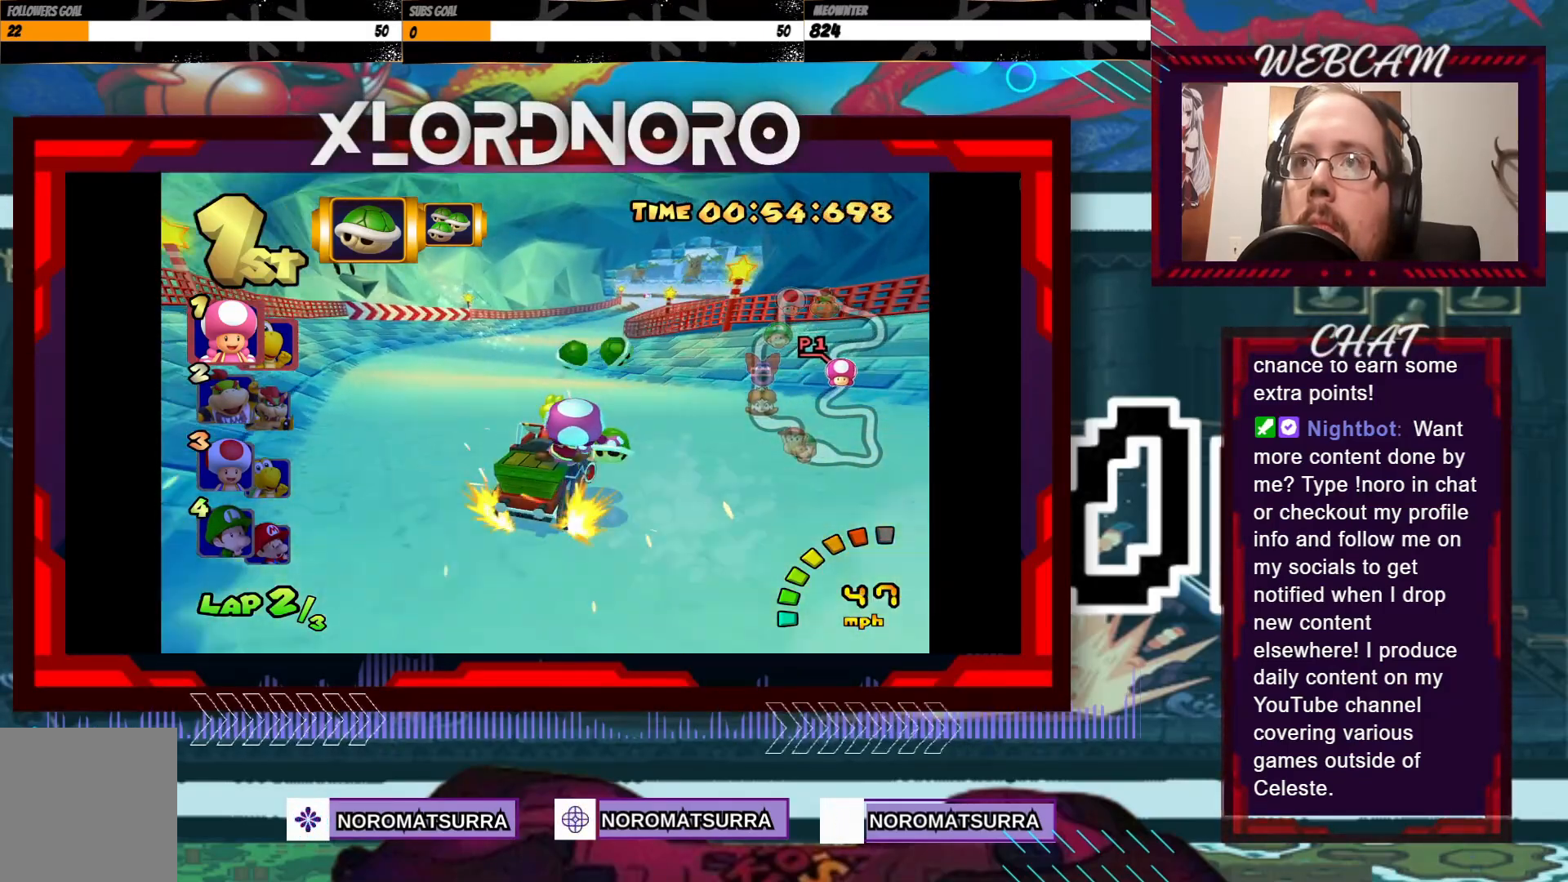
{"buttons": ["A", "R2"], "left_stick": "center", "events": [[50, "left_stick", "left"], [283, "left_stick", "right"], [383, "left_stick", "left"], [500, "left_stick", "center"]]}
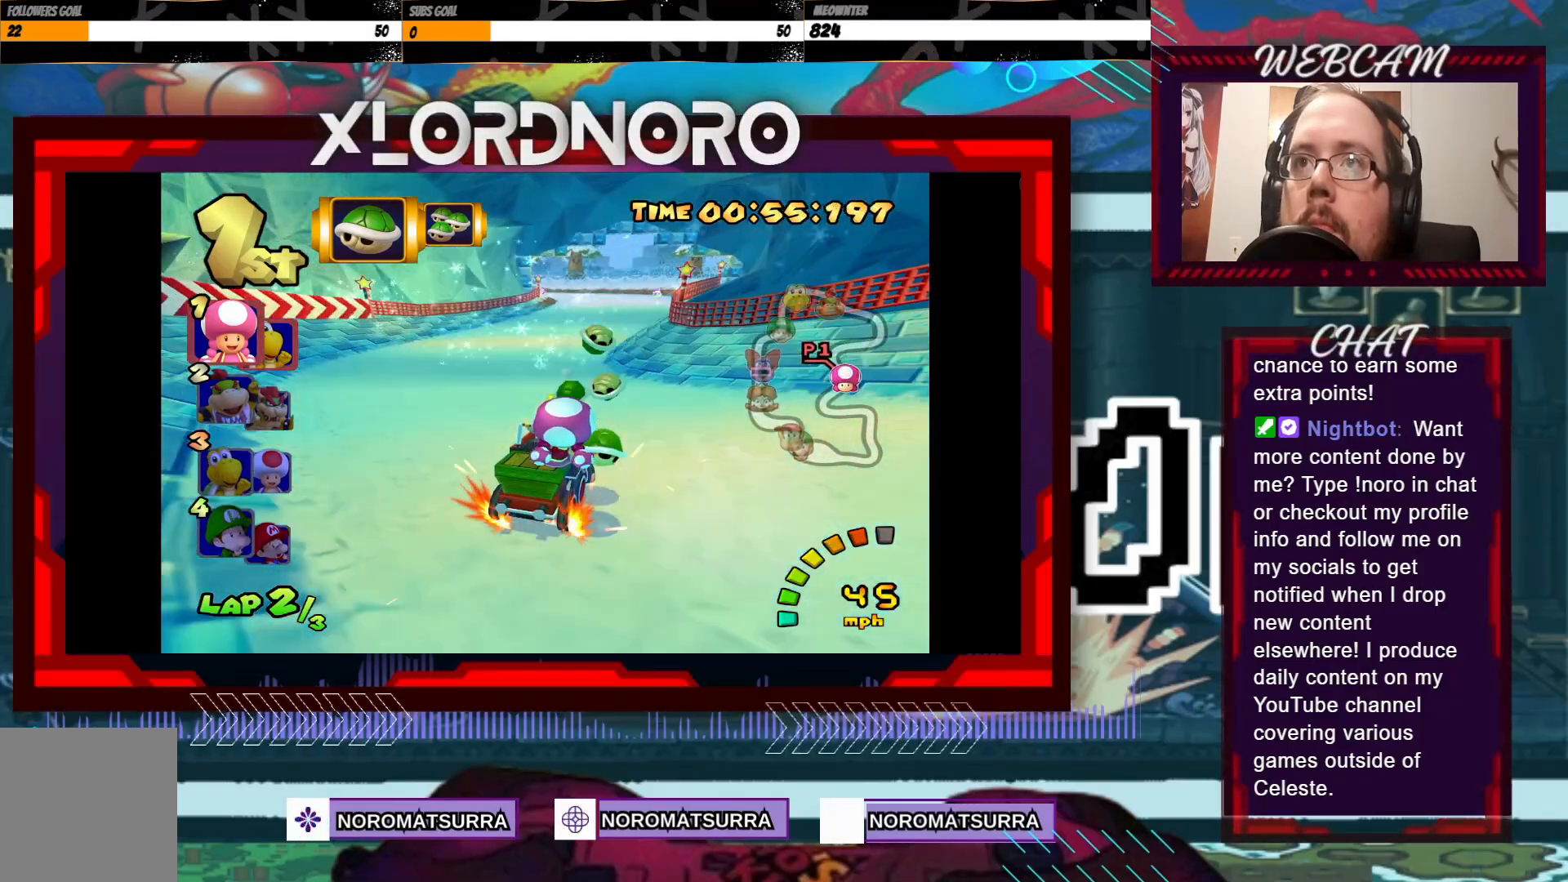
{"buttons": ["A", "R2"], "left_stick": "left", "events": [[33, "left_stick", "right"], [100, "left_stick", "center"], [150, "left_stick", "left"], [333, "R2", "up"], [500, "R2", "down"]]}
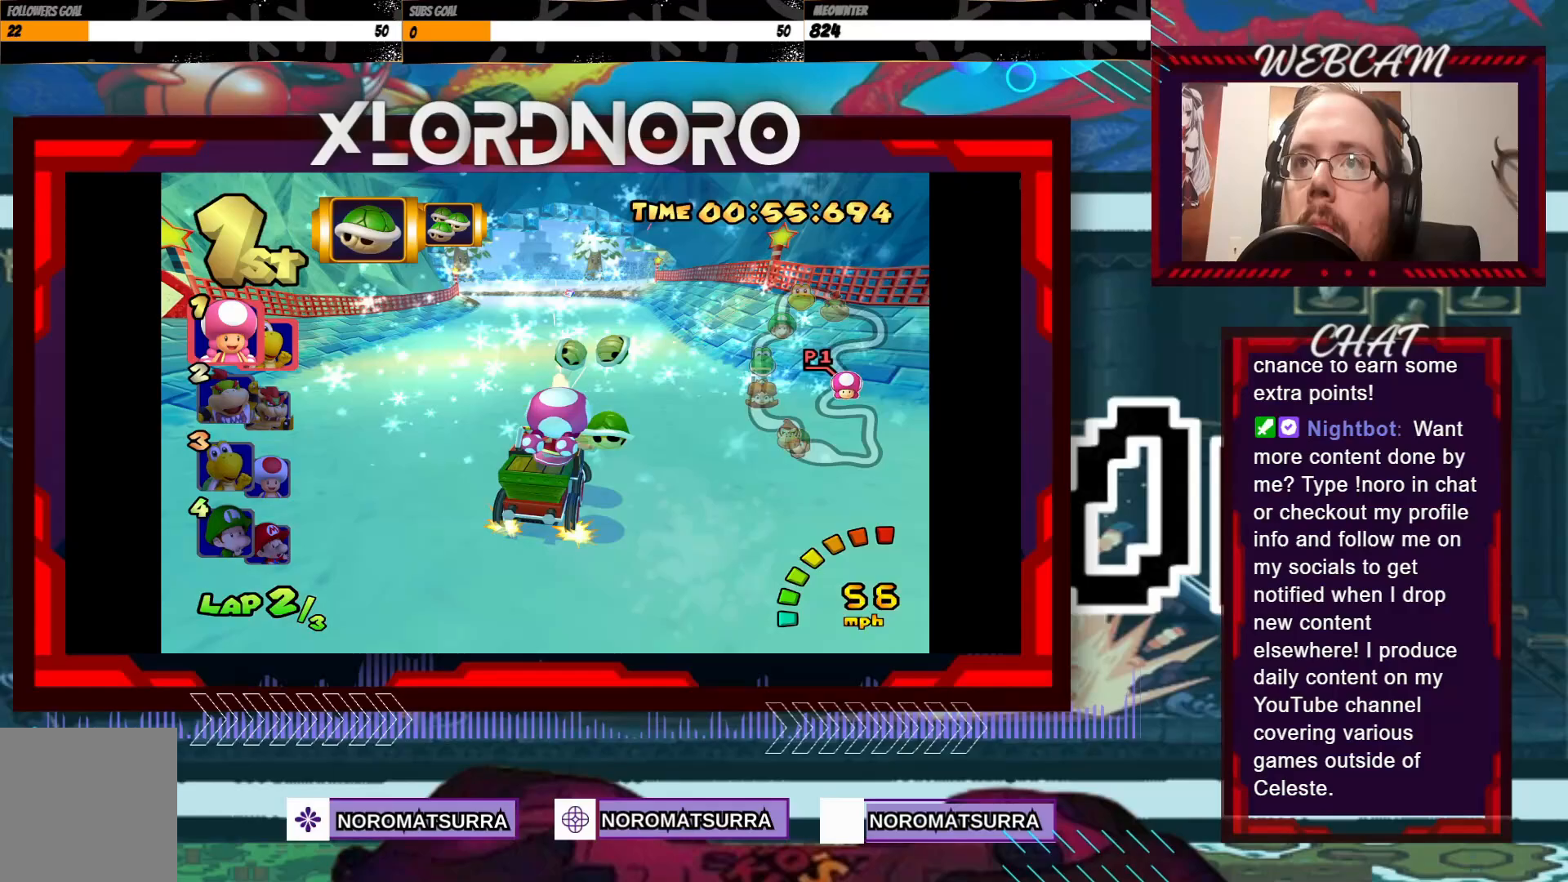
{"buttons": ["A", "R2"], "left_stick": "left", "events": []}
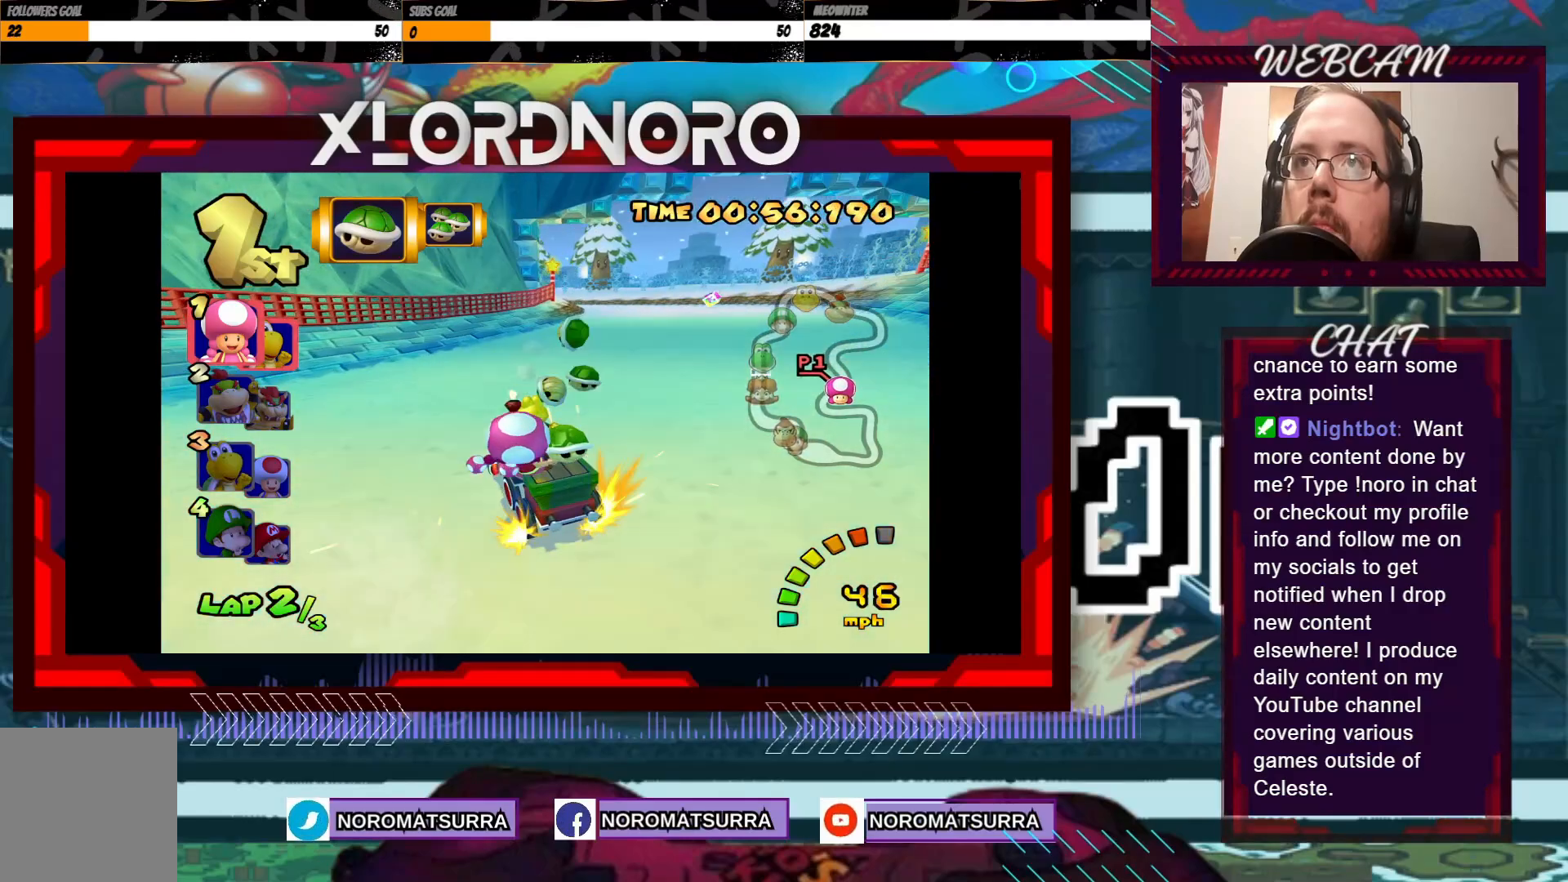
{"buttons": ["A", "R2"], "left_stick": "right", "events": [[150, "left_stick", "right"], [333, "left_stick", "left"], [500, "left_stick", "right"]]}
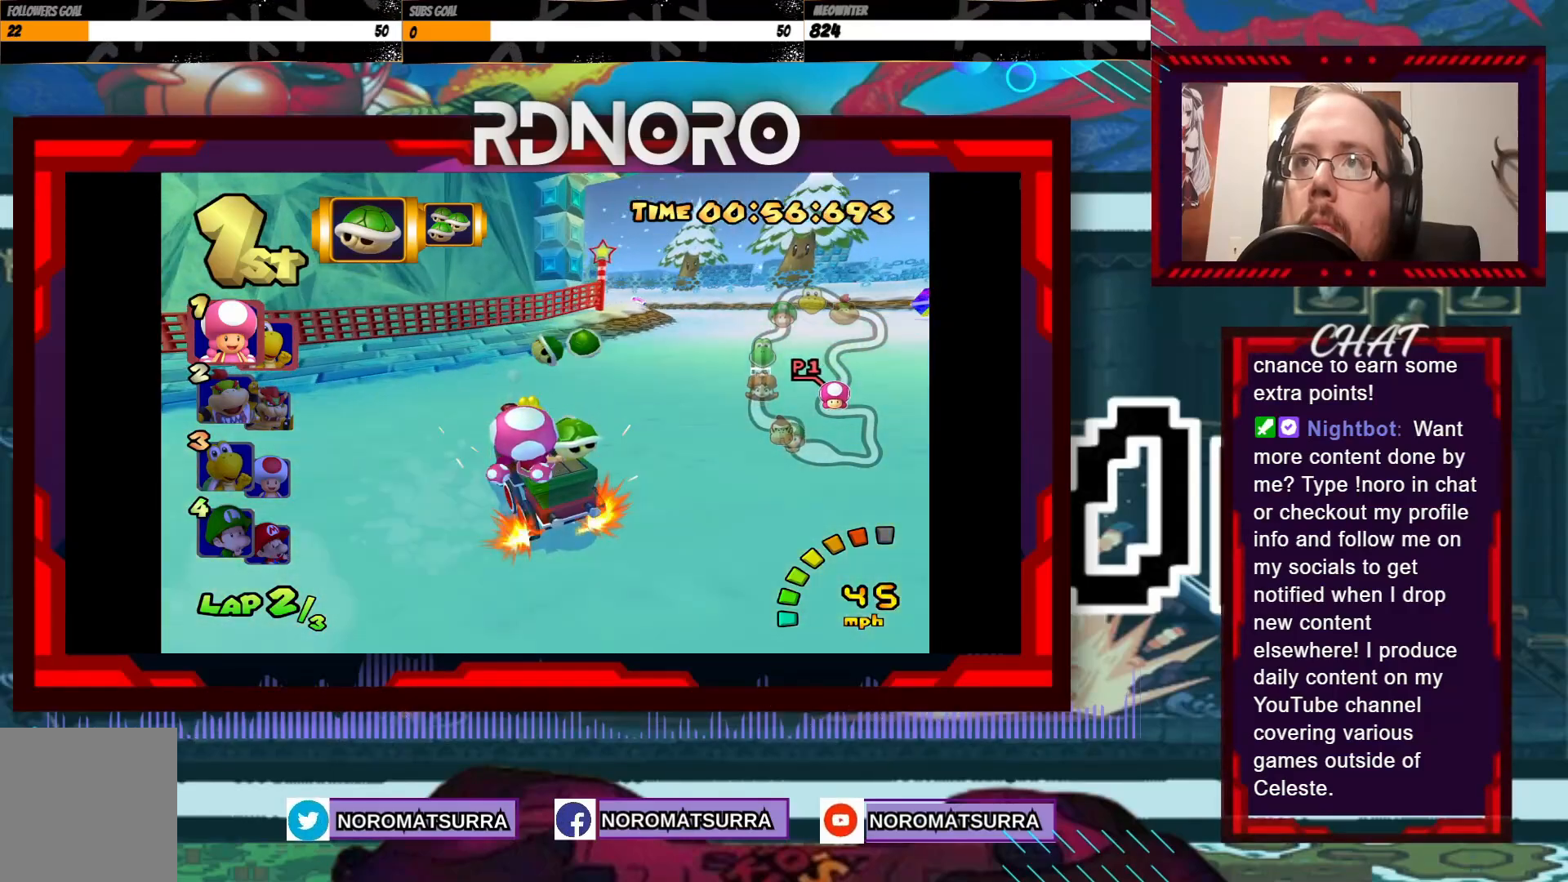
{"buttons": ["A", "R2"], "left_stick": "right", "events": [[150, "left_stick", "left"], [300, "left_stick", "right"]]}
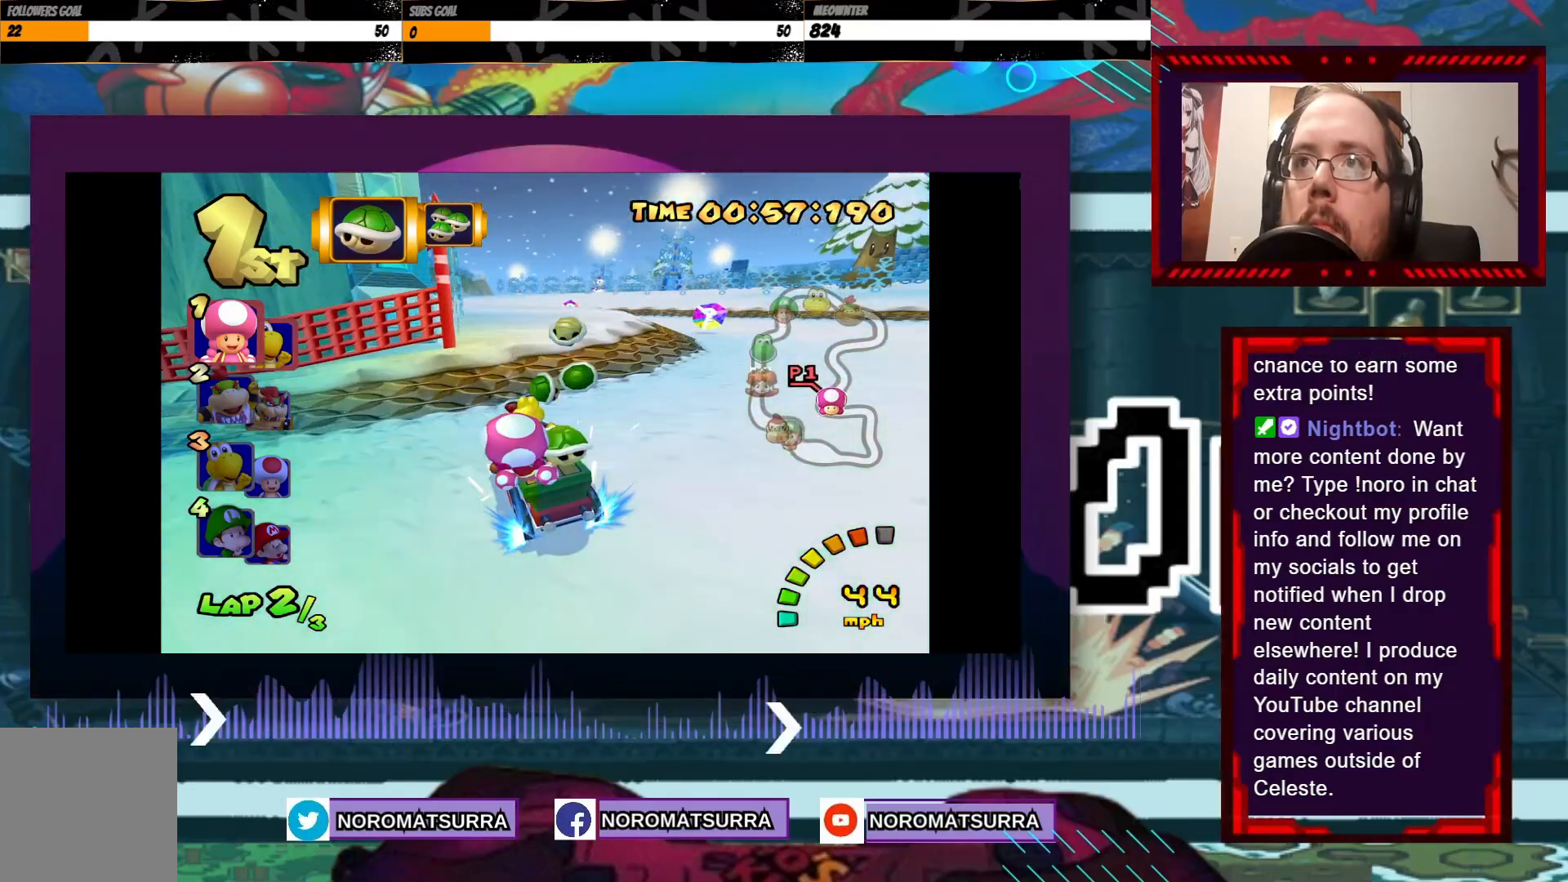
{"buttons": ["A", "R2"], "left_stick": "left", "events": [[33, "left_stick", "center"], [83, "left_stick", "left"], [300, "left_stick", "right"], [450, "left_stick", "left"]]}
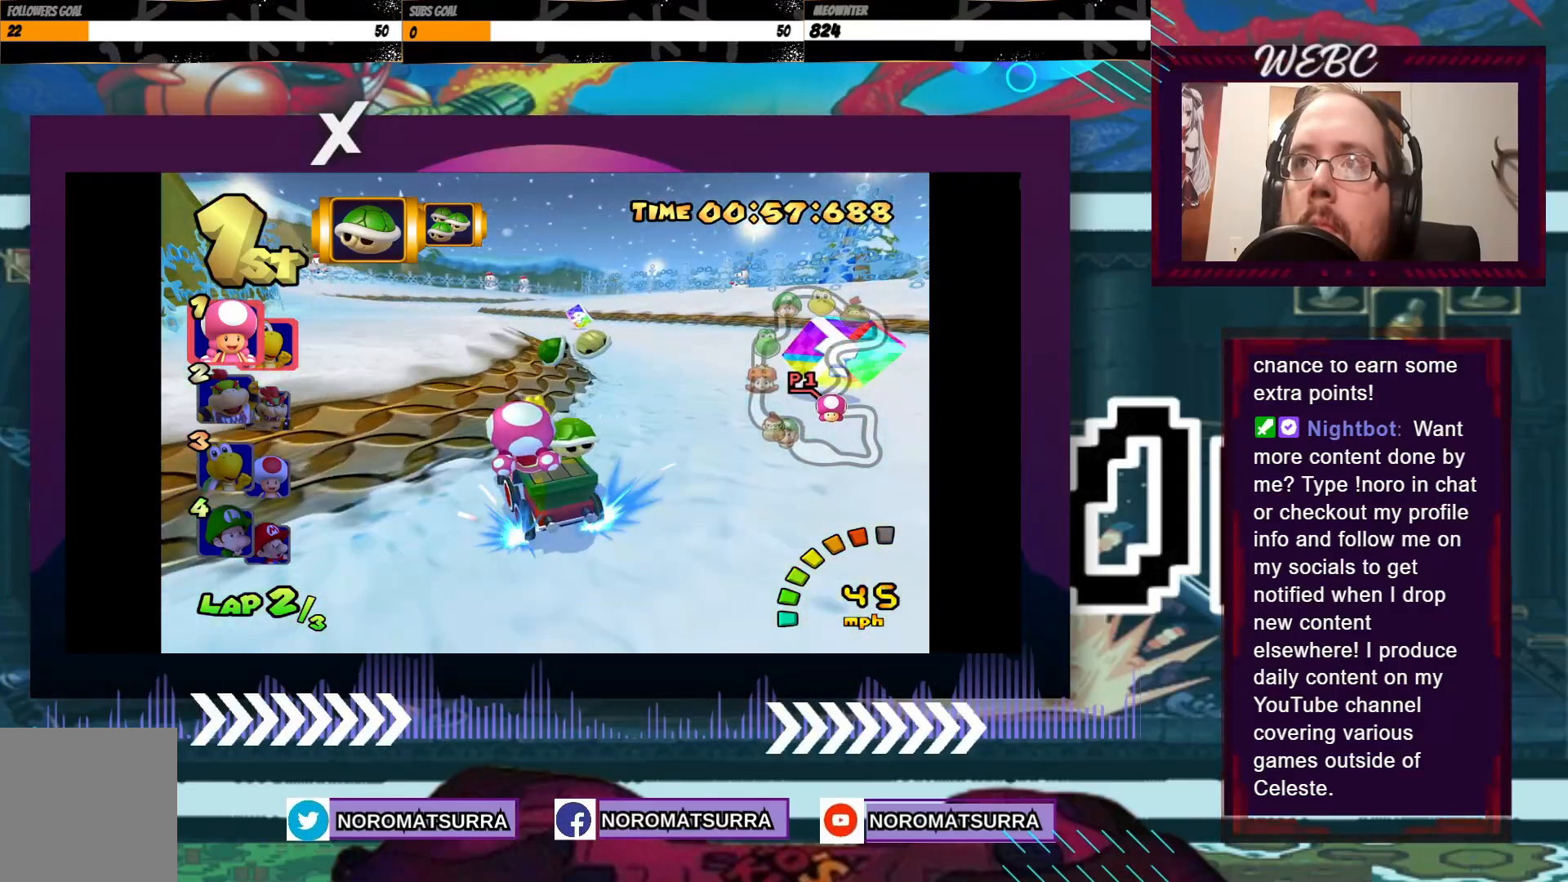
{"buttons": ["A", "R2"], "left_stick": "right", "events": [[250, "R2", "up"], [283, "left_stick", "center"], [383, "left_stick", "right"], [450, "R2", "down"]]}
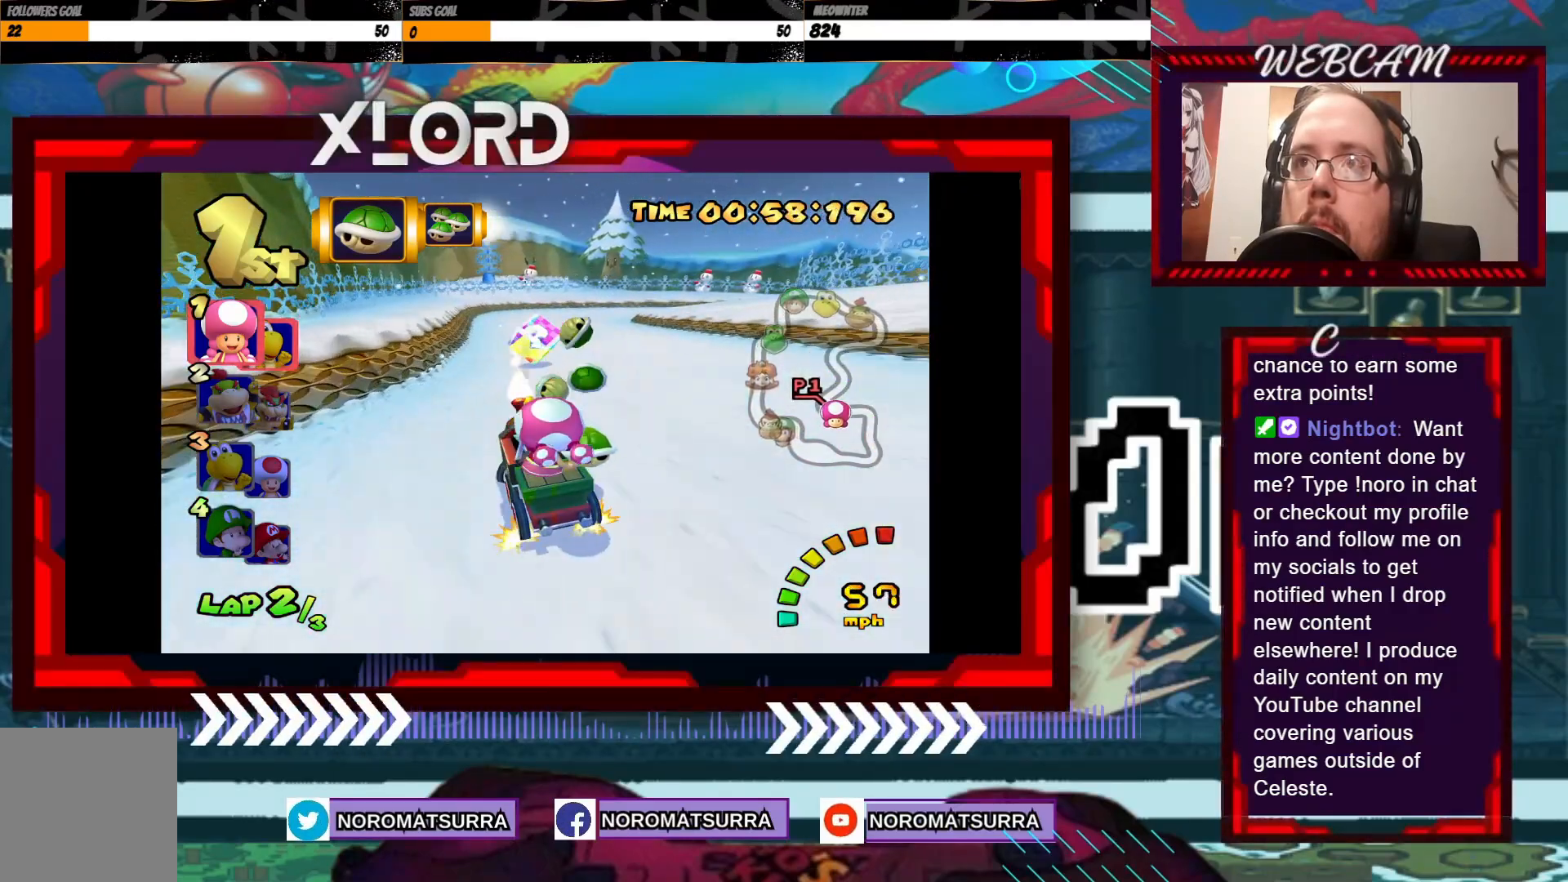
{"buttons": ["A", "R2"], "left_stick": "left", "events": [[400, "left_stick", "left"]]}
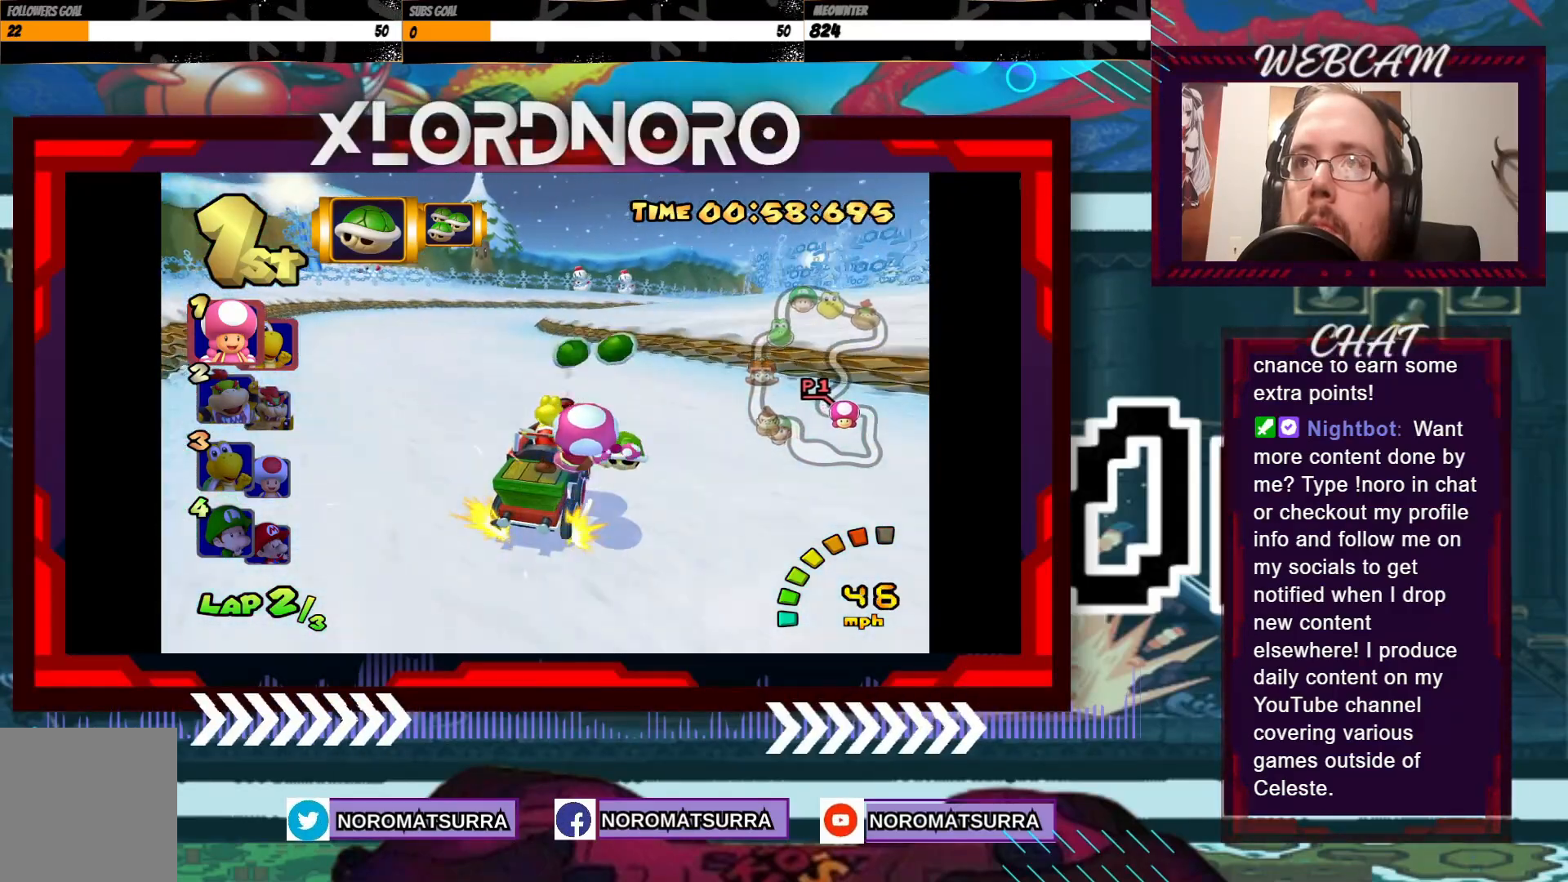
{"buttons": ["A", "R2"], "left_stick": "right", "events": [[50, "left_stick", "right"], [333, "left_stick", "left"], [500, "left_stick", "right"]]}
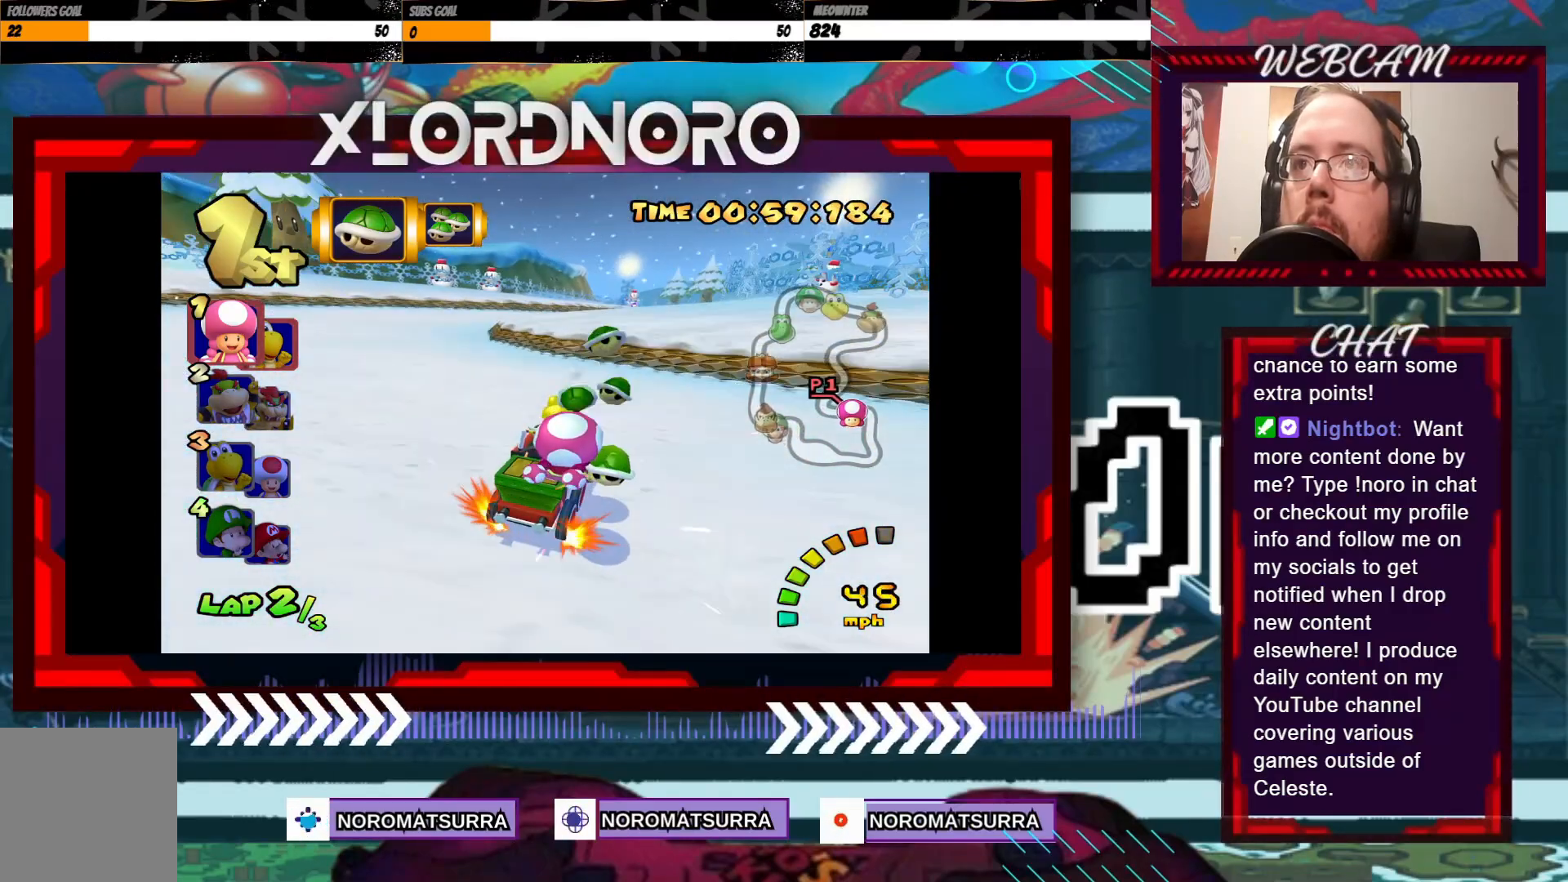
{"buttons": ["A"], "left_stick": "center", "events": [[100, "left_stick", "left"], [450, "R2", "up"], [483, "left_stick", "center"]]}
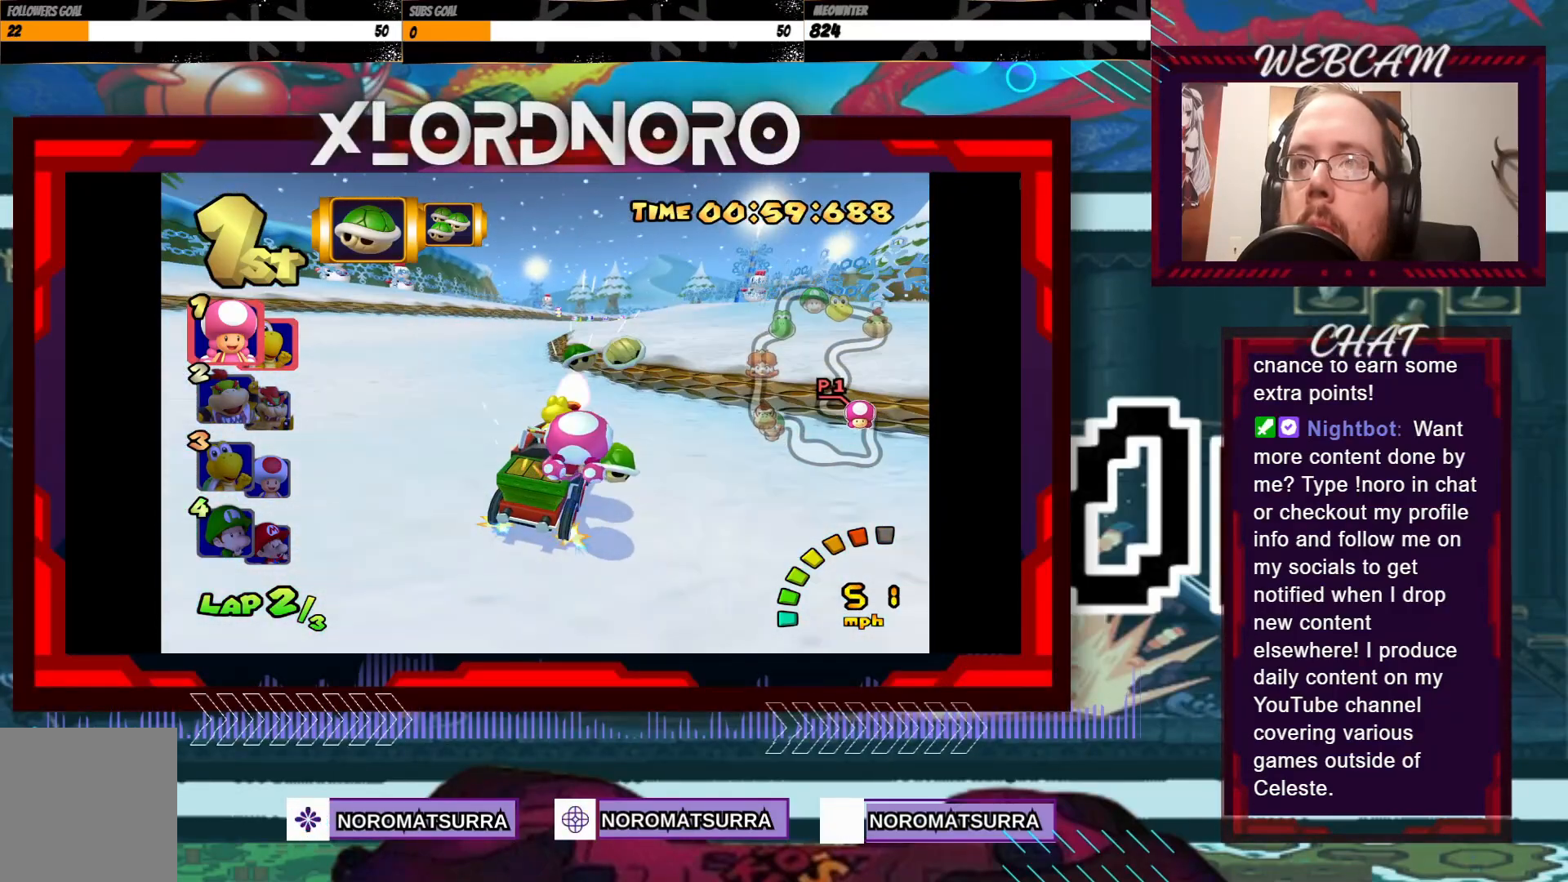
{"buttons": ["A"], "left_stick": "center", "events": [[100, "left_stick", "left"], [250, "left_stick", "center"]]}